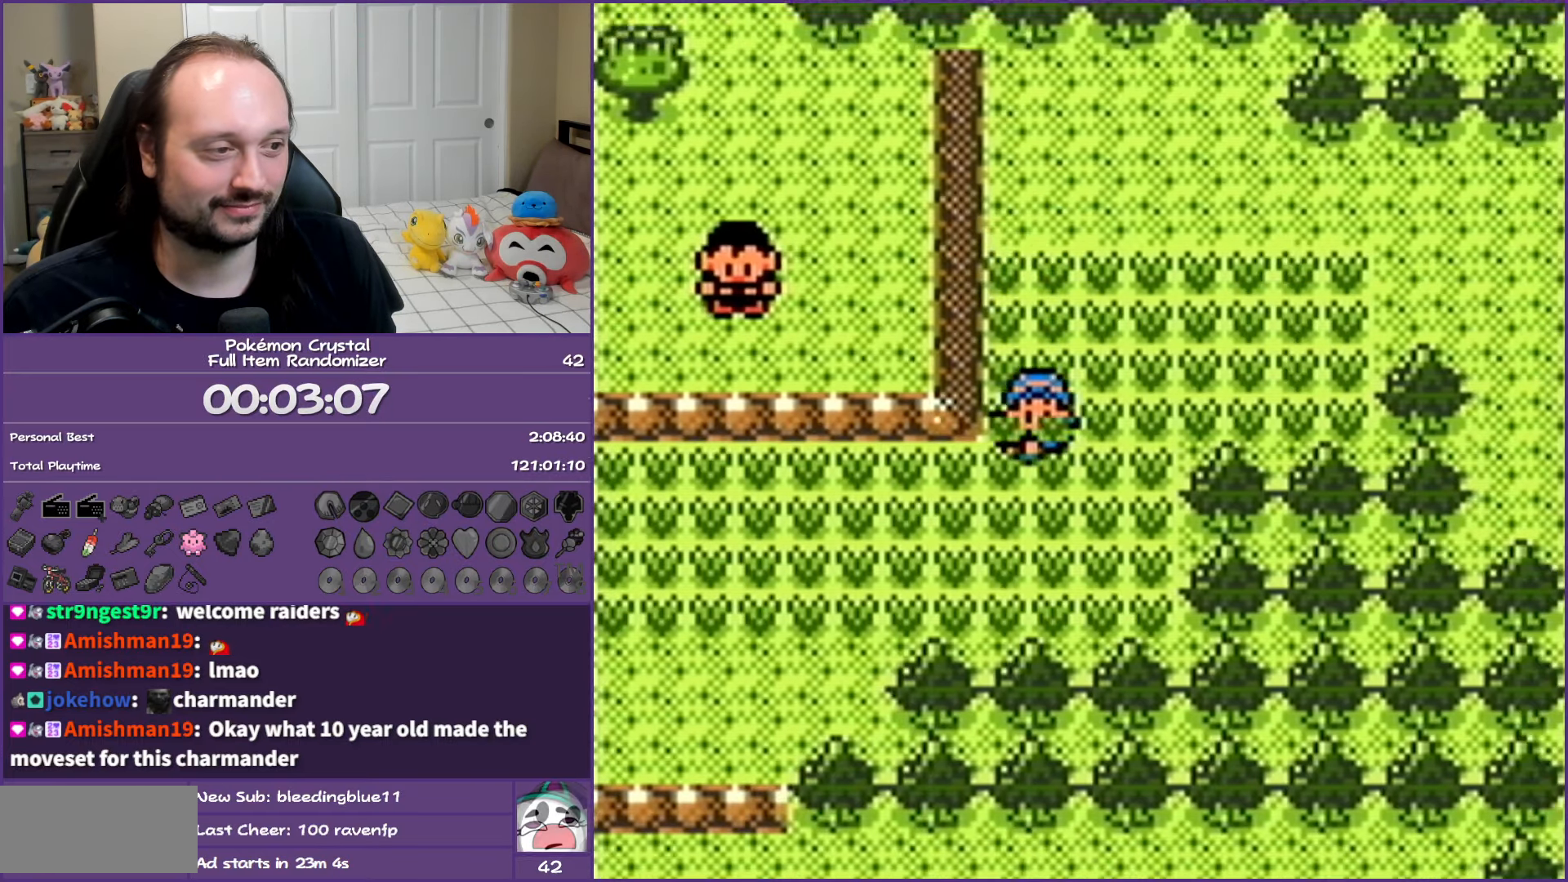
Gameplay with a controller (Nintendo layout); each line is a JSON object with the inputs held at the frame after it. "events" lists button and stick changes between this image and that frame as [ms after this image, input, new state], when the widget could be followed in between. Not read: L3 R3.
{"buttons": ["DPAD_LEFT"], "events": []}
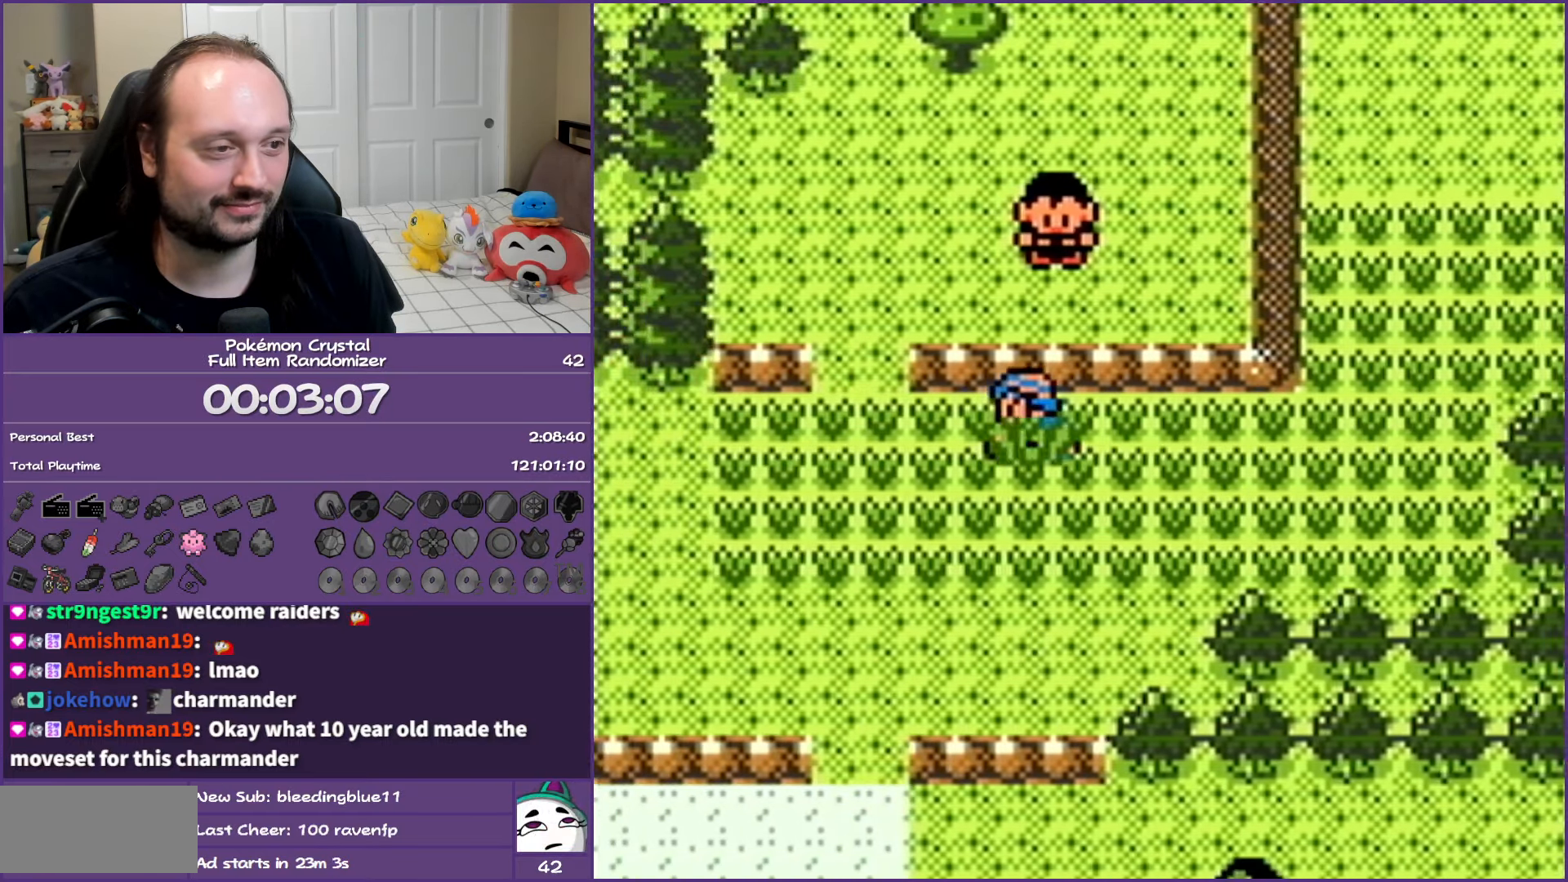
{"buttons": ["DPAD_UP"], "events": [[100, "DPAD_UP", "down"], [150, "DPAD_LEFT", "up"]]}
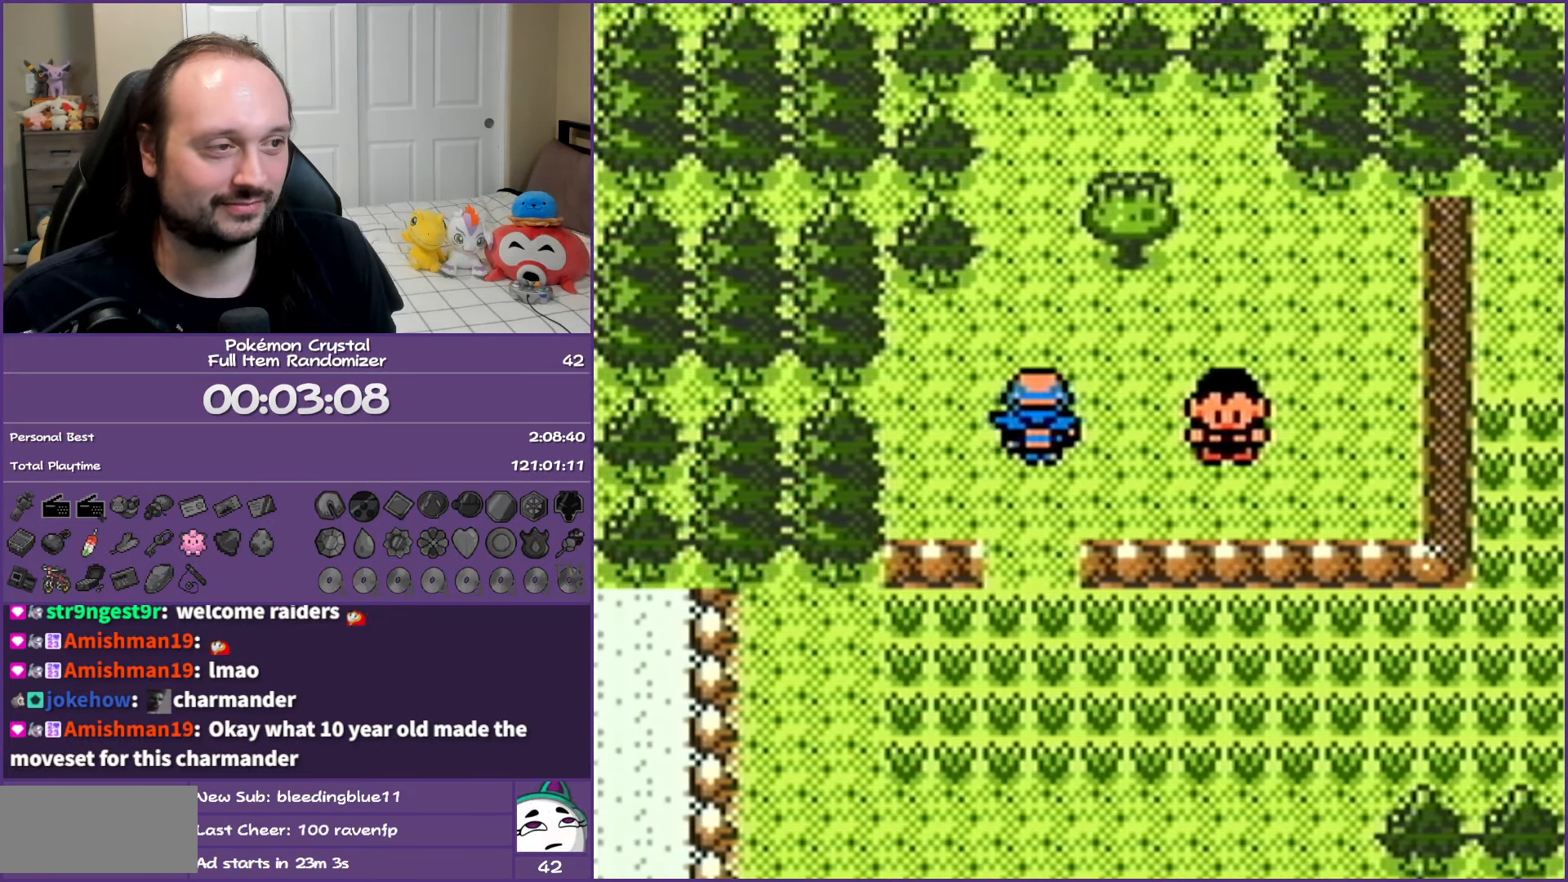
{"buttons": [], "events": [[150, "DPAD_RIGHT", "down"], [150, "DPAD_UP", "up"], [333, "A", "down"], [350, "DPAD_RIGHT", "up"], [467, "A", "up"]]}
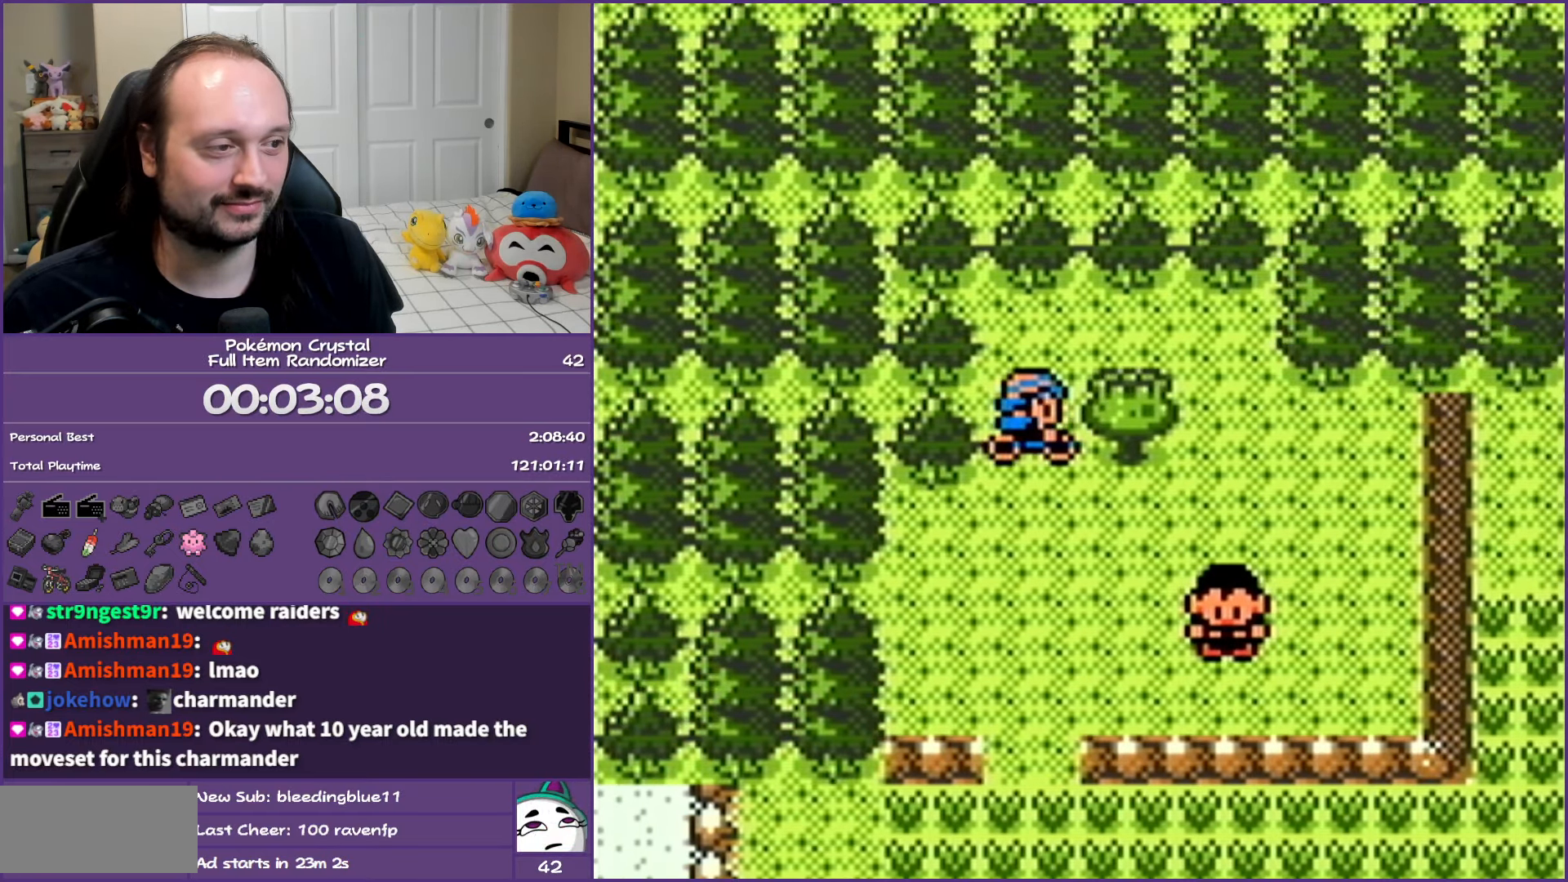
{"buttons": ["A"], "events": [[17, "A", "down"], [183, "A", "up"], [217, "A", "down"]]}
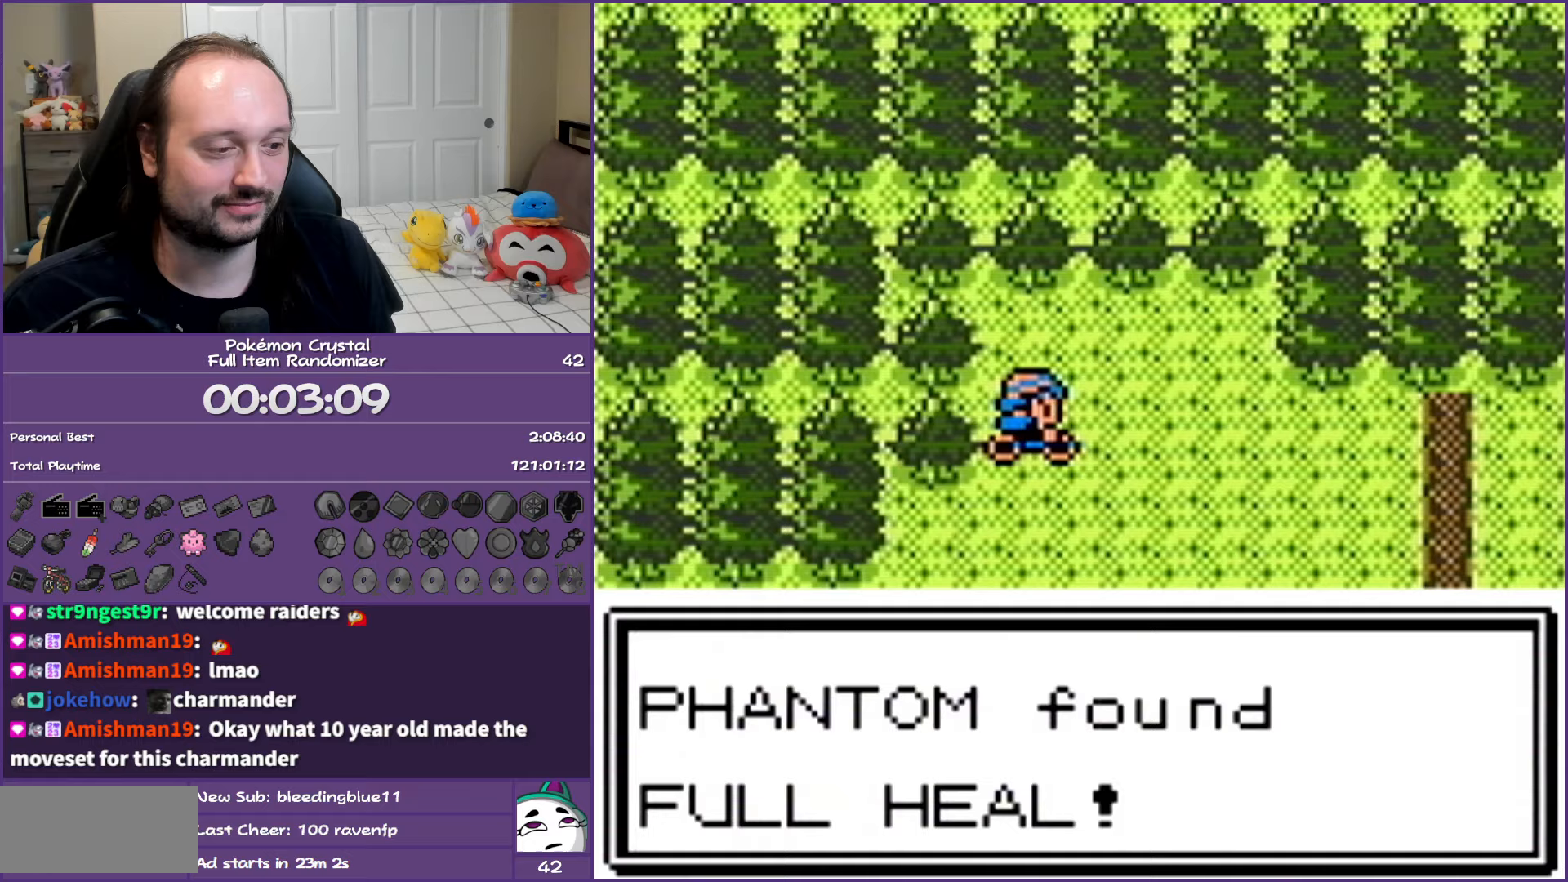
{"buttons": ["A"], "events": []}
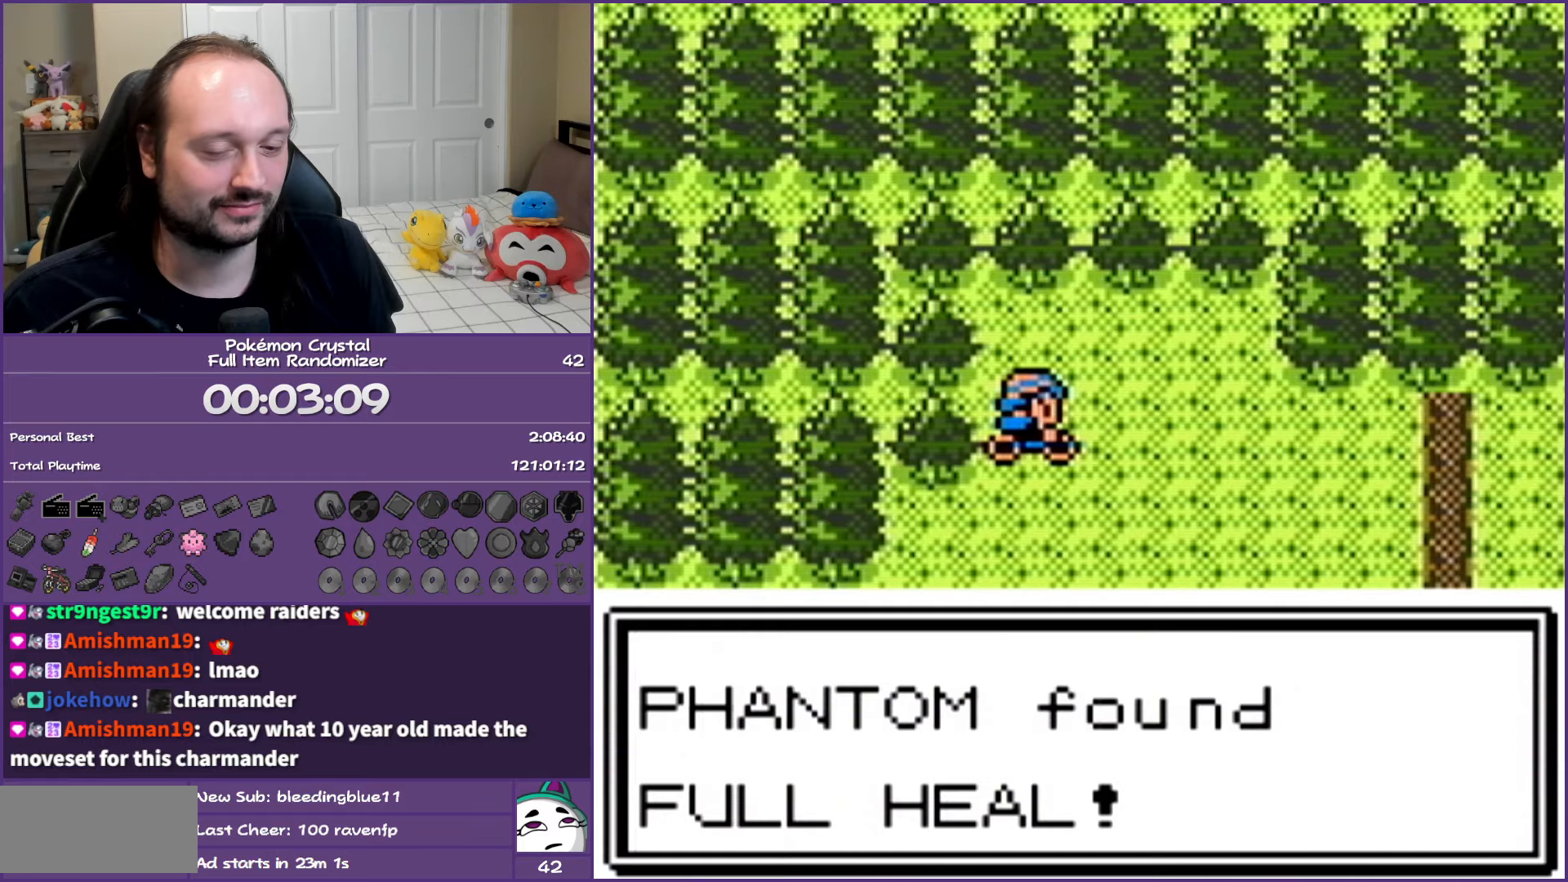
{"buttons": ["B"], "events": [[17, "A", "up"], [100, "B", "down"]]}
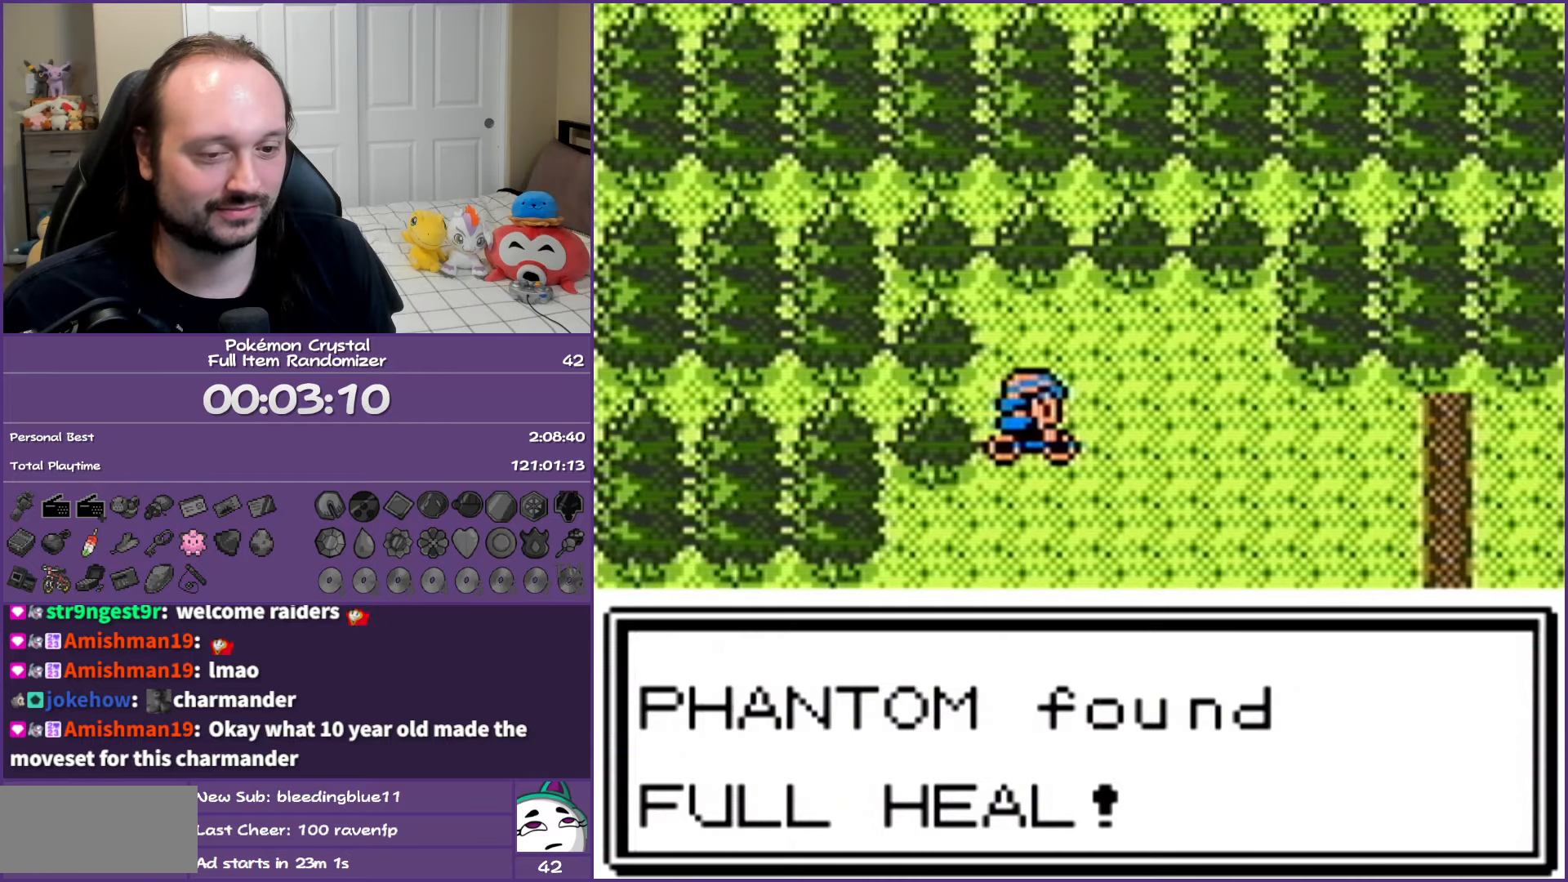
{"buttons": ["B", "DPAD_DOWN"], "events": [[400, "DPAD_DOWN", "down"]]}
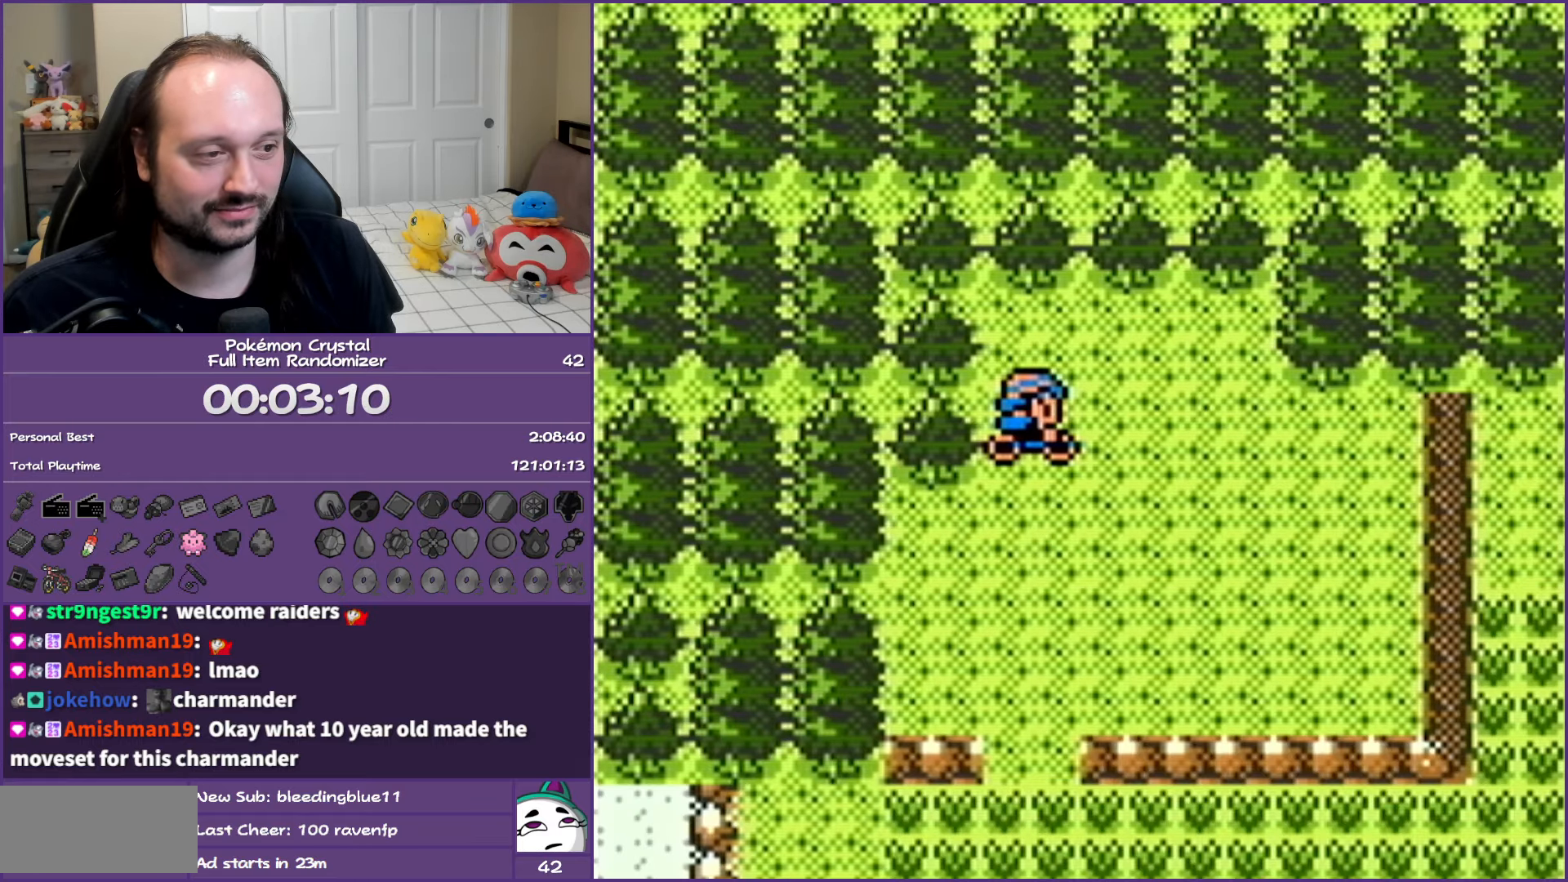
{"buttons": ["DPAD_DOWN"], "events": [[217, "B", "up"], [267, "DPAD_DOWN", "up"], [267, "DPAD_LEFT", "down"], [417, "DPAD_DOWN", "down"], [450, "DPAD_LEFT", "up"]]}
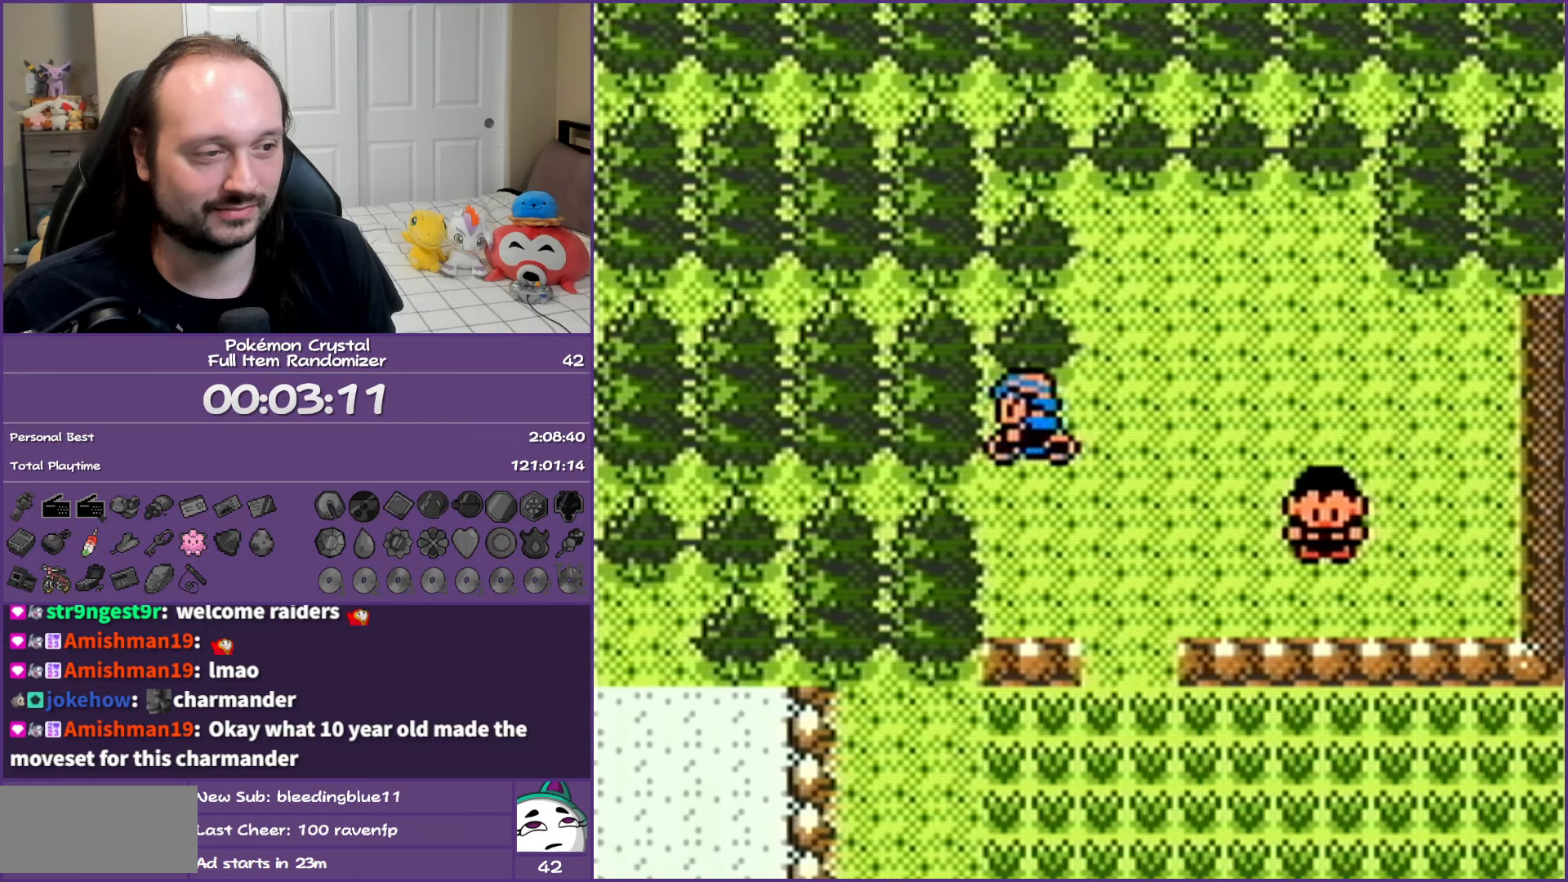
{"buttons": ["DPAD_LEFT"], "events": [[267, "DPAD_DOWN", "up"], [267, "DPAD_LEFT", "down"]]}
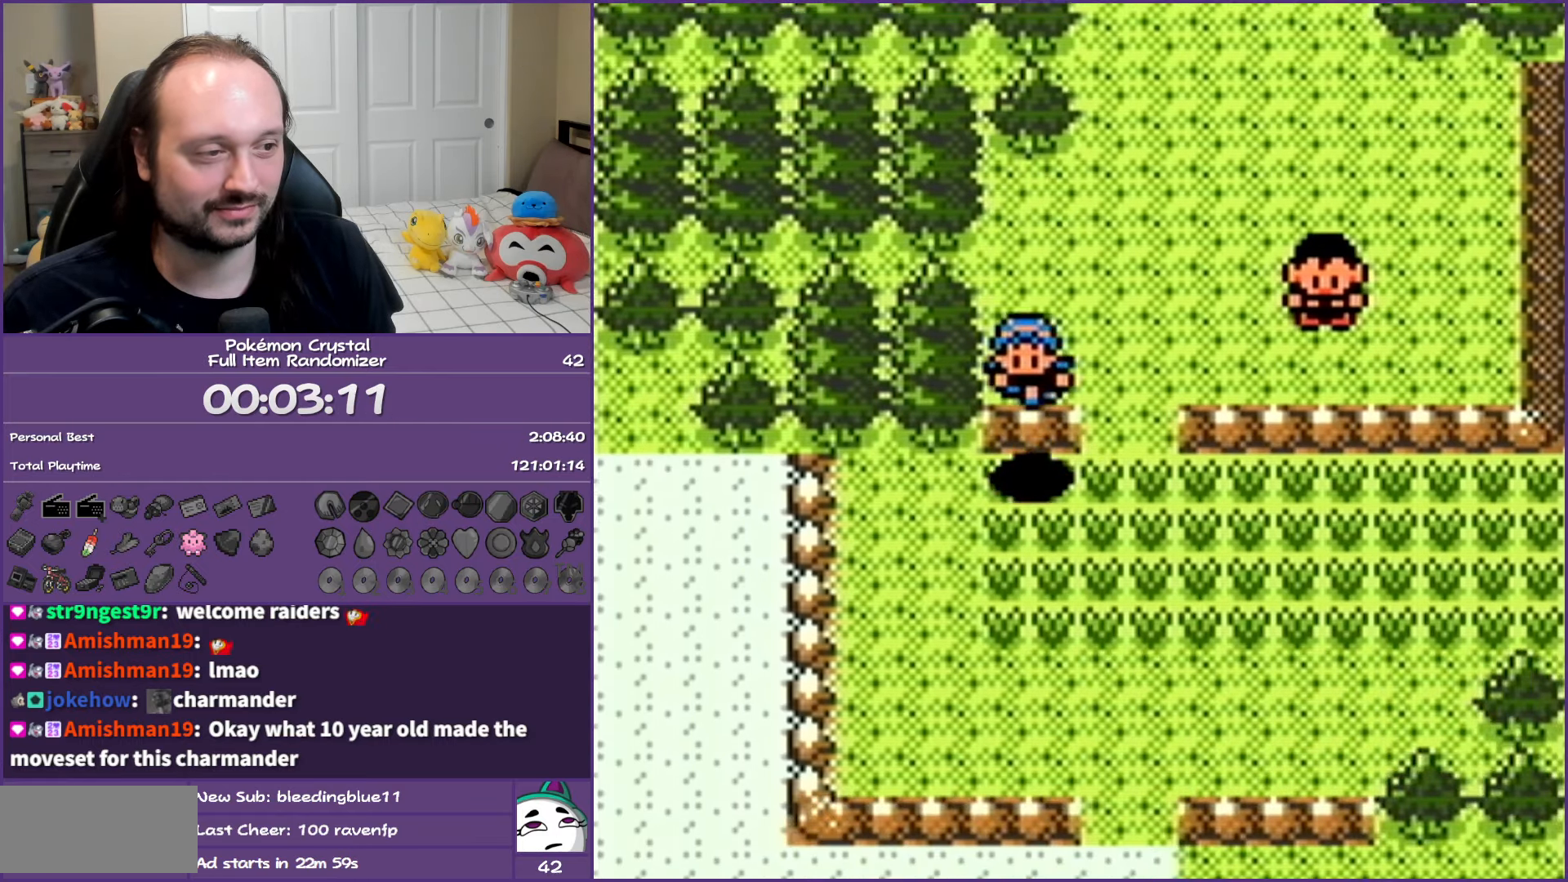
{"buttons": ["DPAD_LEFT"], "events": []}
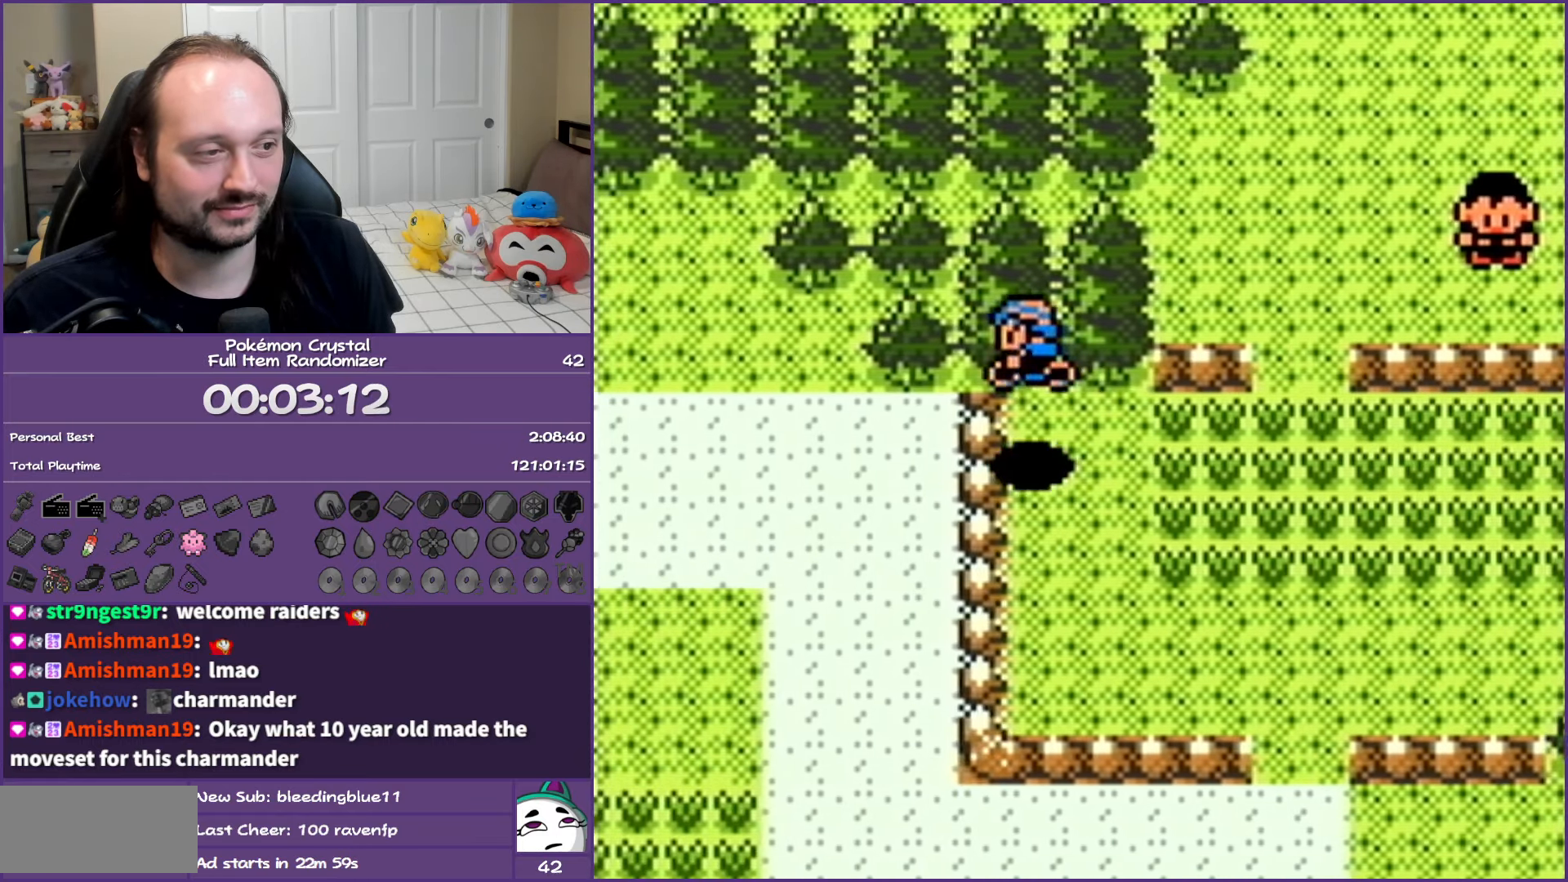
{"buttons": ["DPAD_LEFT"], "events": []}
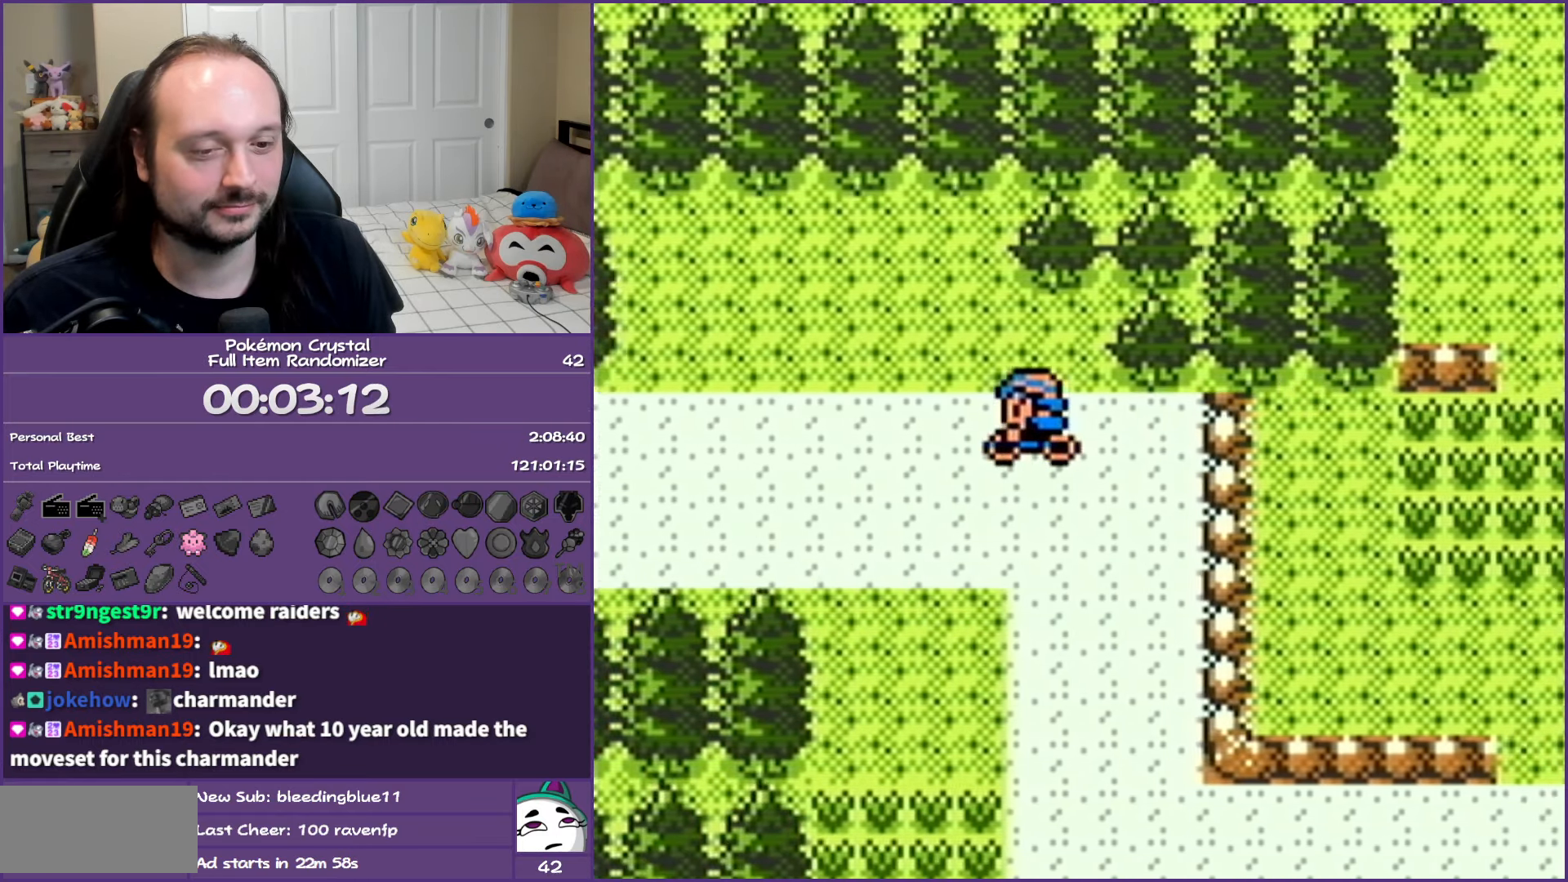
{"buttons": ["DPAD_LEFT"], "events": []}
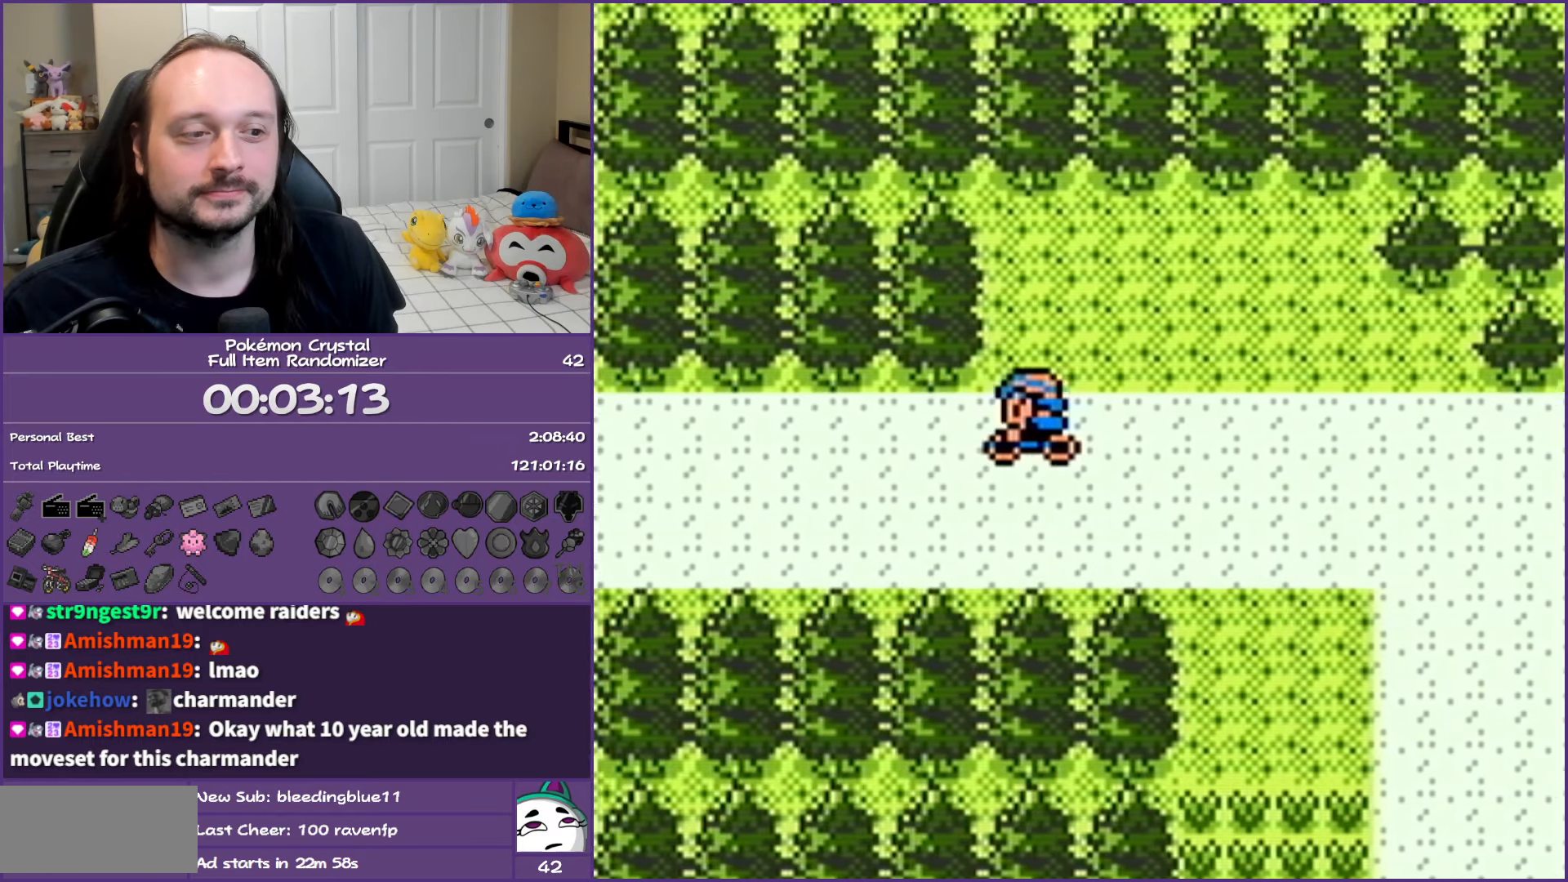
{"buttons": ["DPAD_LEFT"], "events": []}
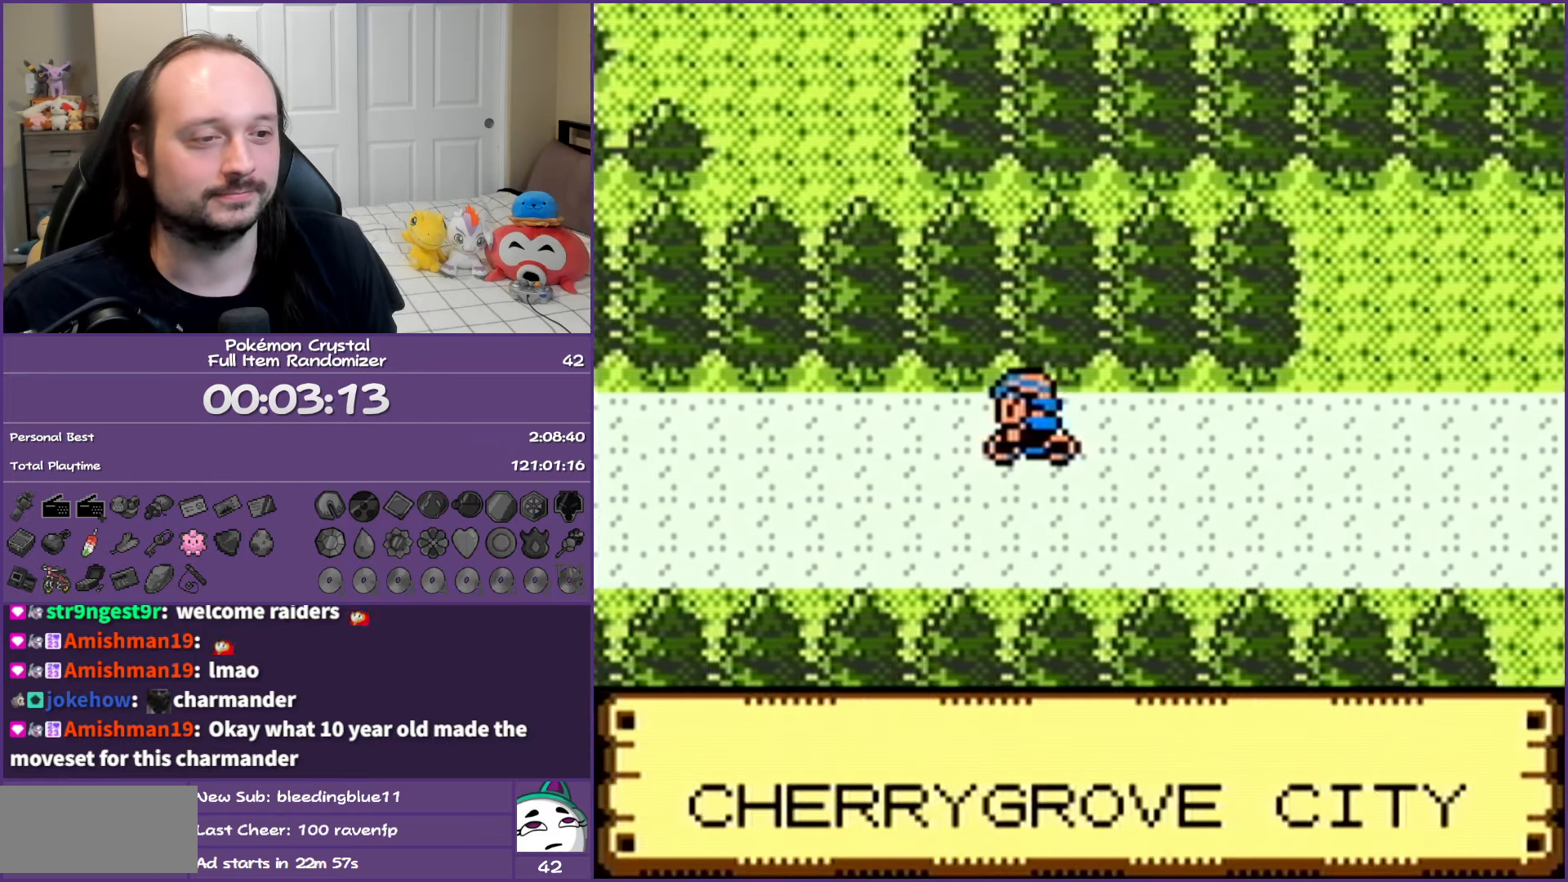
{"buttons": ["DPAD_LEFT"], "events": []}
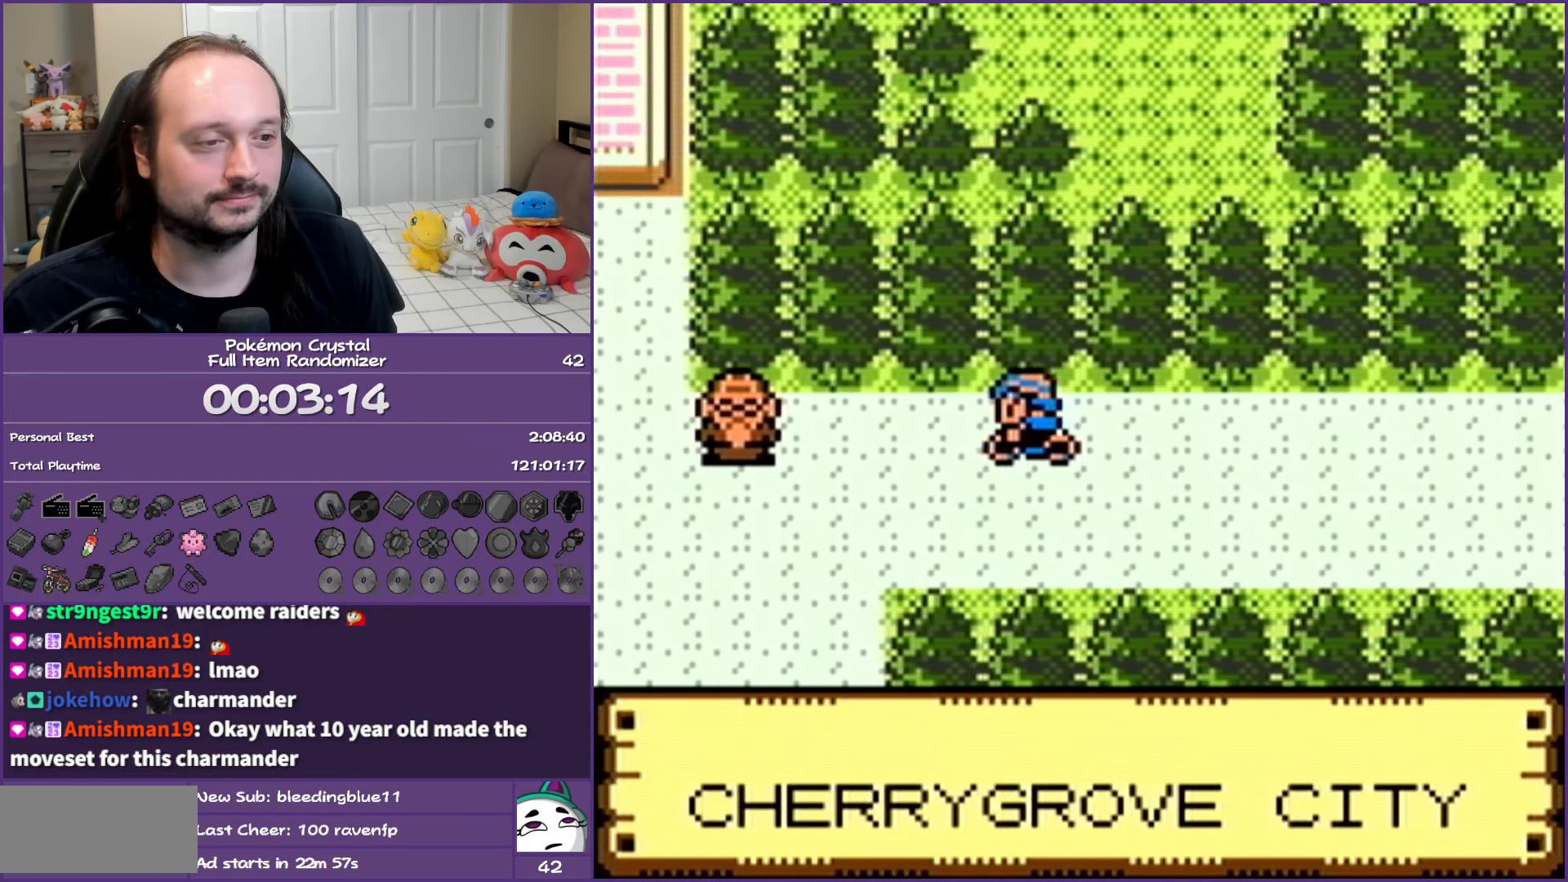
{"buttons": ["DPAD_LEFT"], "events": [[117, "DPAD_DOWN", "down"], [150, "DPAD_LEFT", "up"], [233, "DPAD_DOWN", "up"], [233, "DPAD_LEFT", "down"]]}
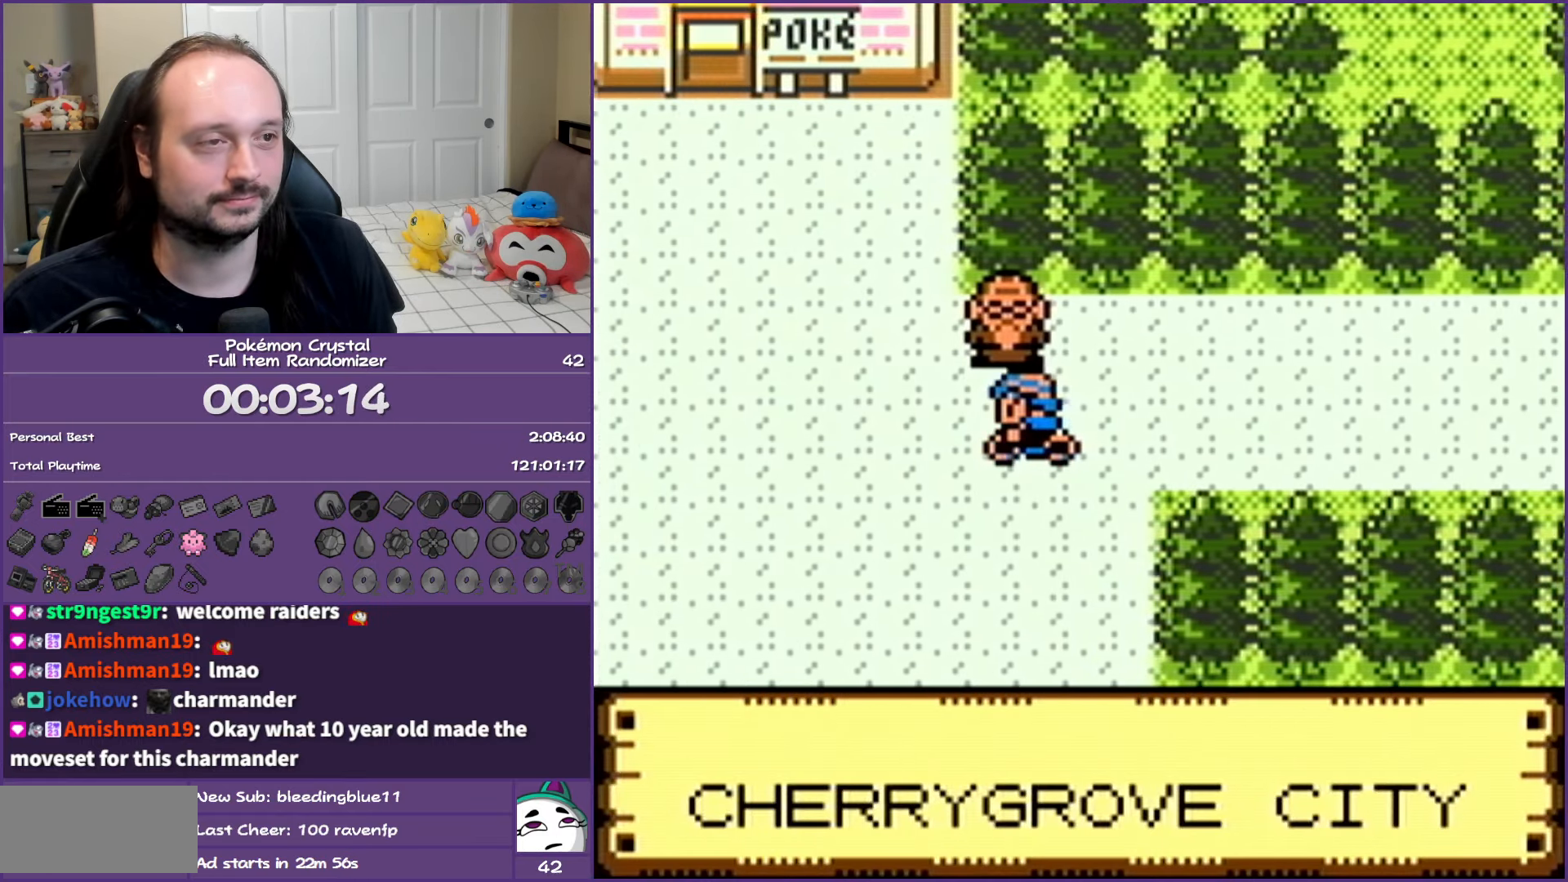
{"buttons": ["DPAD_LEFT"], "events": []}
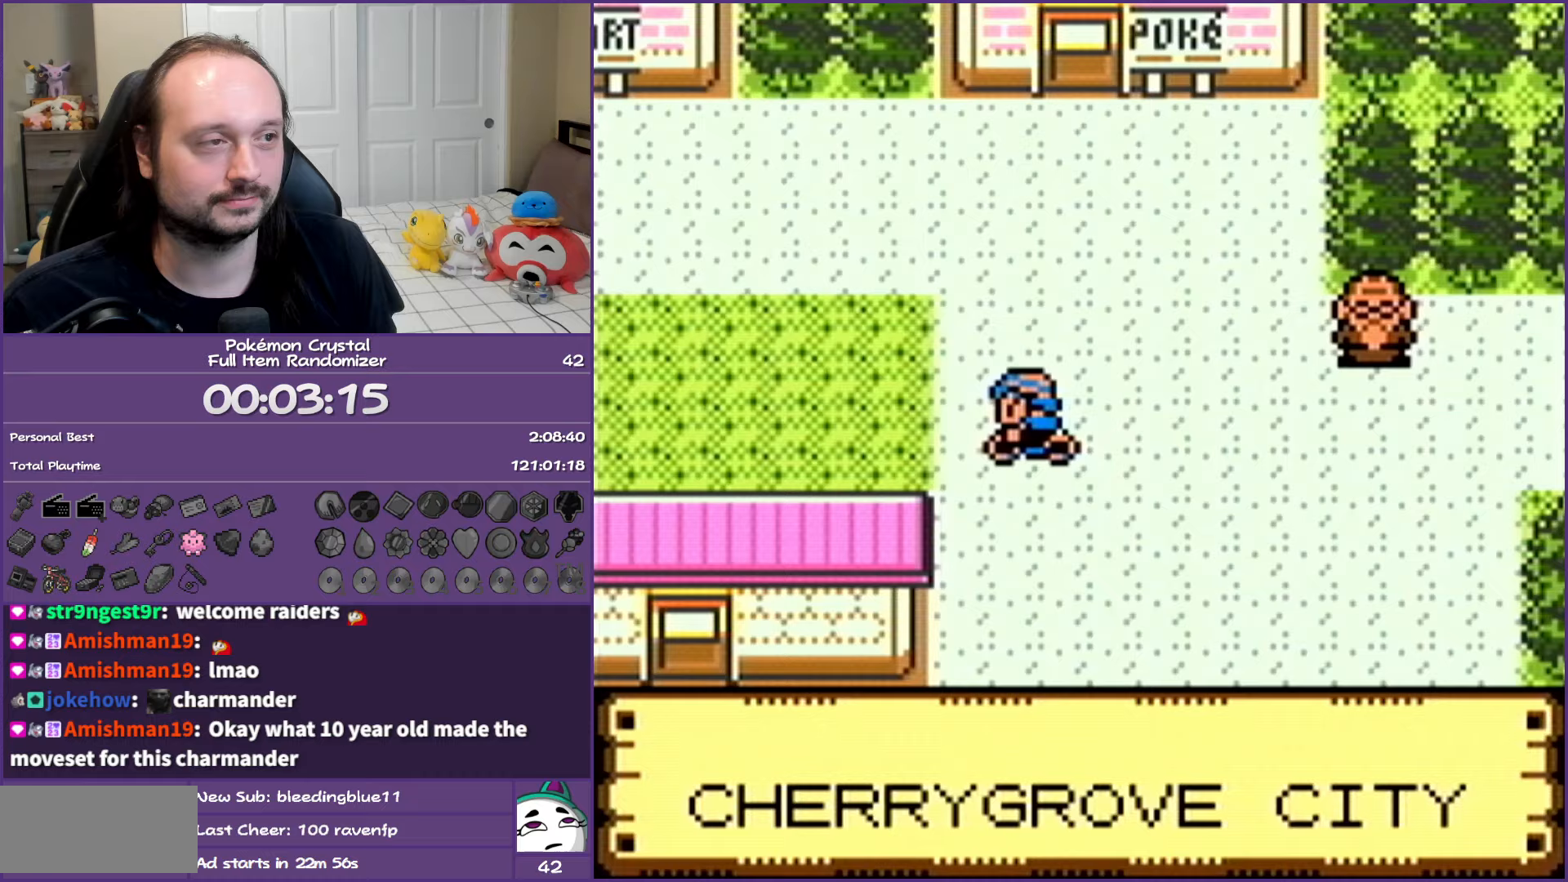
{"buttons": ["DPAD_UP"], "events": [[467, "DPAD_UP", "down"], [483, "DPAD_LEFT", "up"]]}
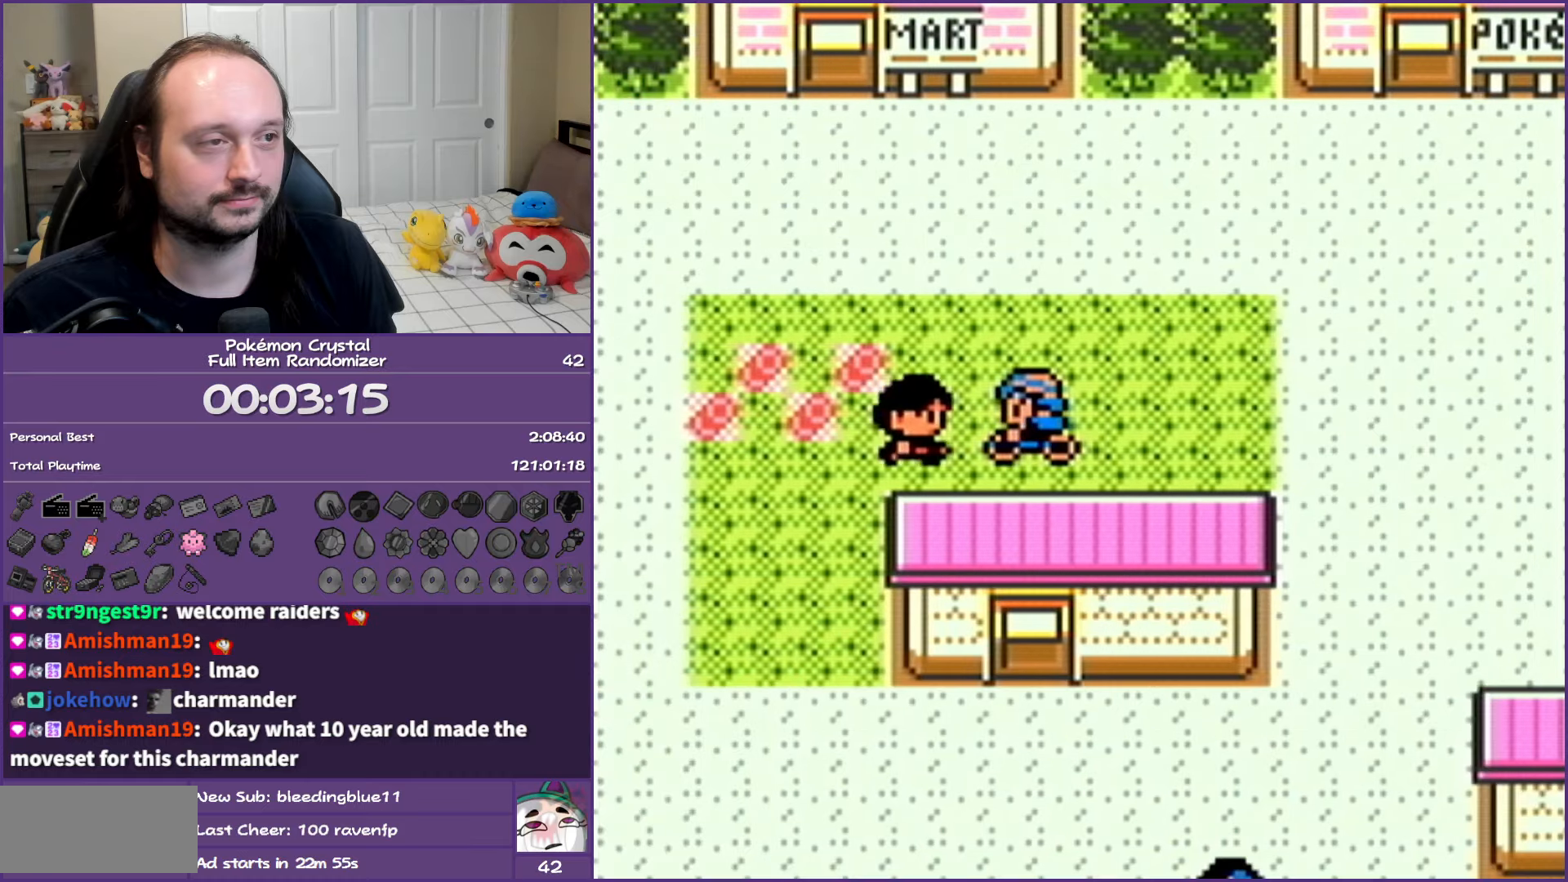
{"buttons": ["DPAD_RIGHT"], "events": [[67, "DPAD_LEFT", "down"], [117, "DPAD_UP", "up"], [233, "DPAD_UP", "down"], [267, "DPAD_LEFT", "up"], [267, "DPAD_RIGHT", "down"], [267, "DPAD_UP", "up"]]}
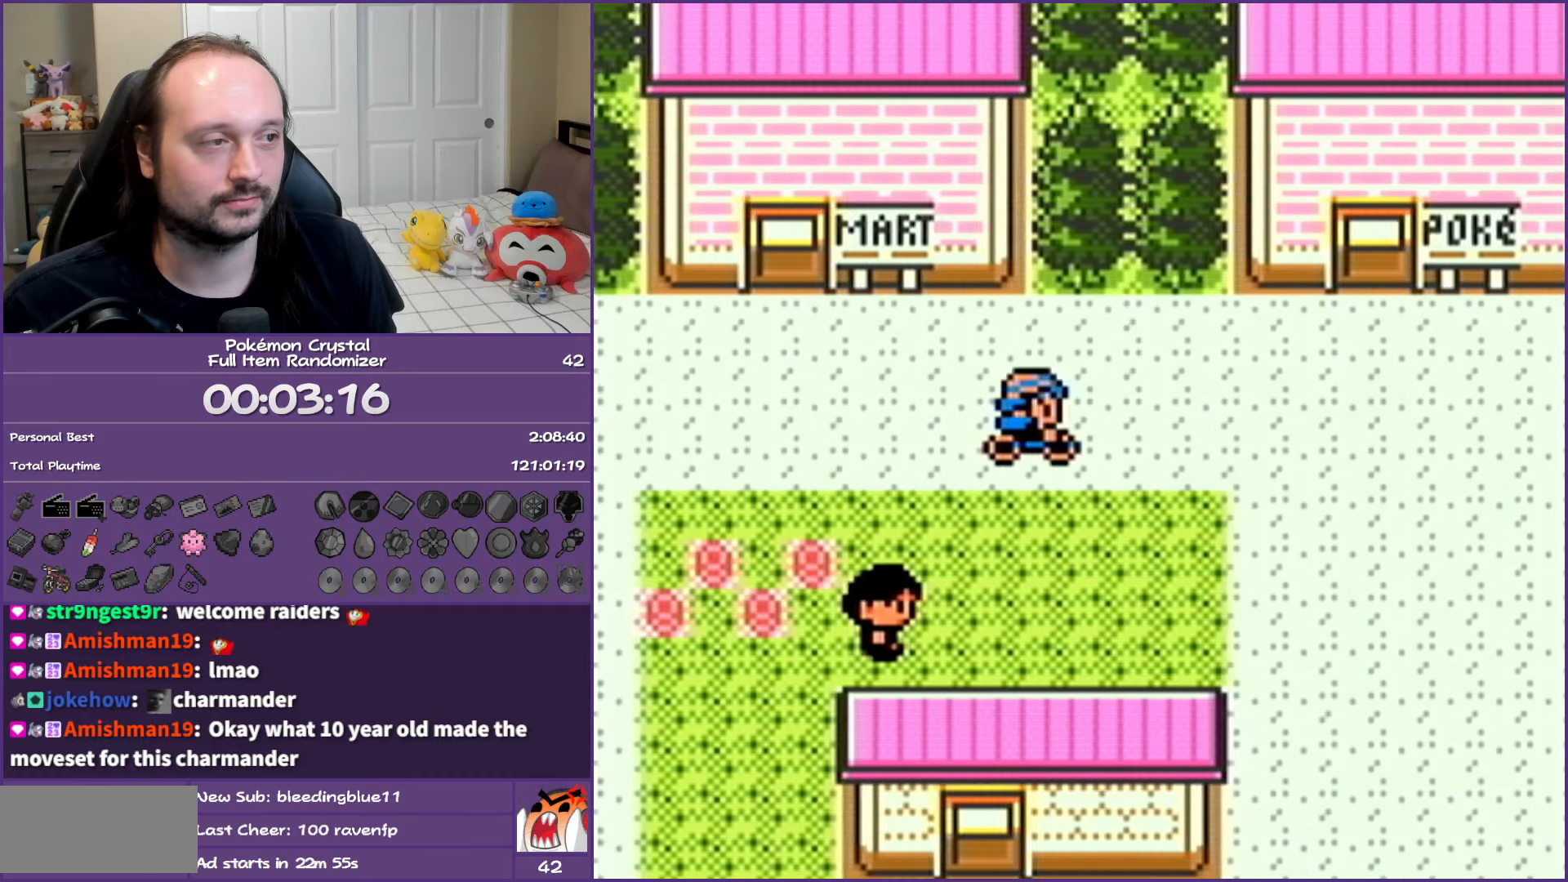
{"buttons": ["DPAD_UP"], "events": [[267, "DPAD_RIGHT", "up"], [267, "DPAD_UP", "down"]]}
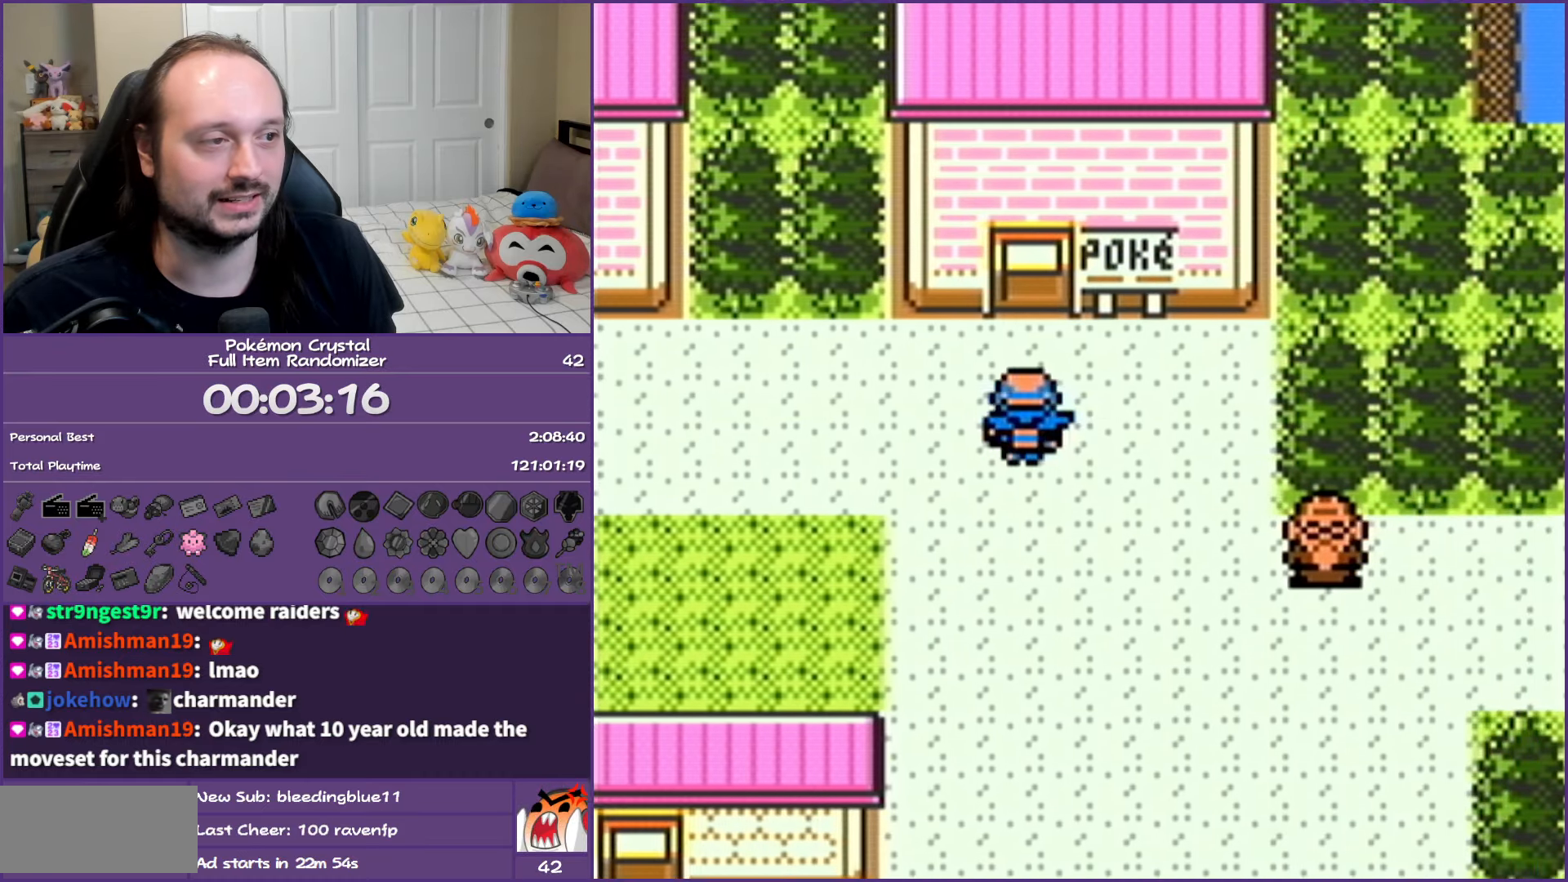
{"buttons": ["DPAD_DOWN"], "events": [[200, "DPAD_UP", "up"], [300, "DPAD_DOWN", "down"]]}
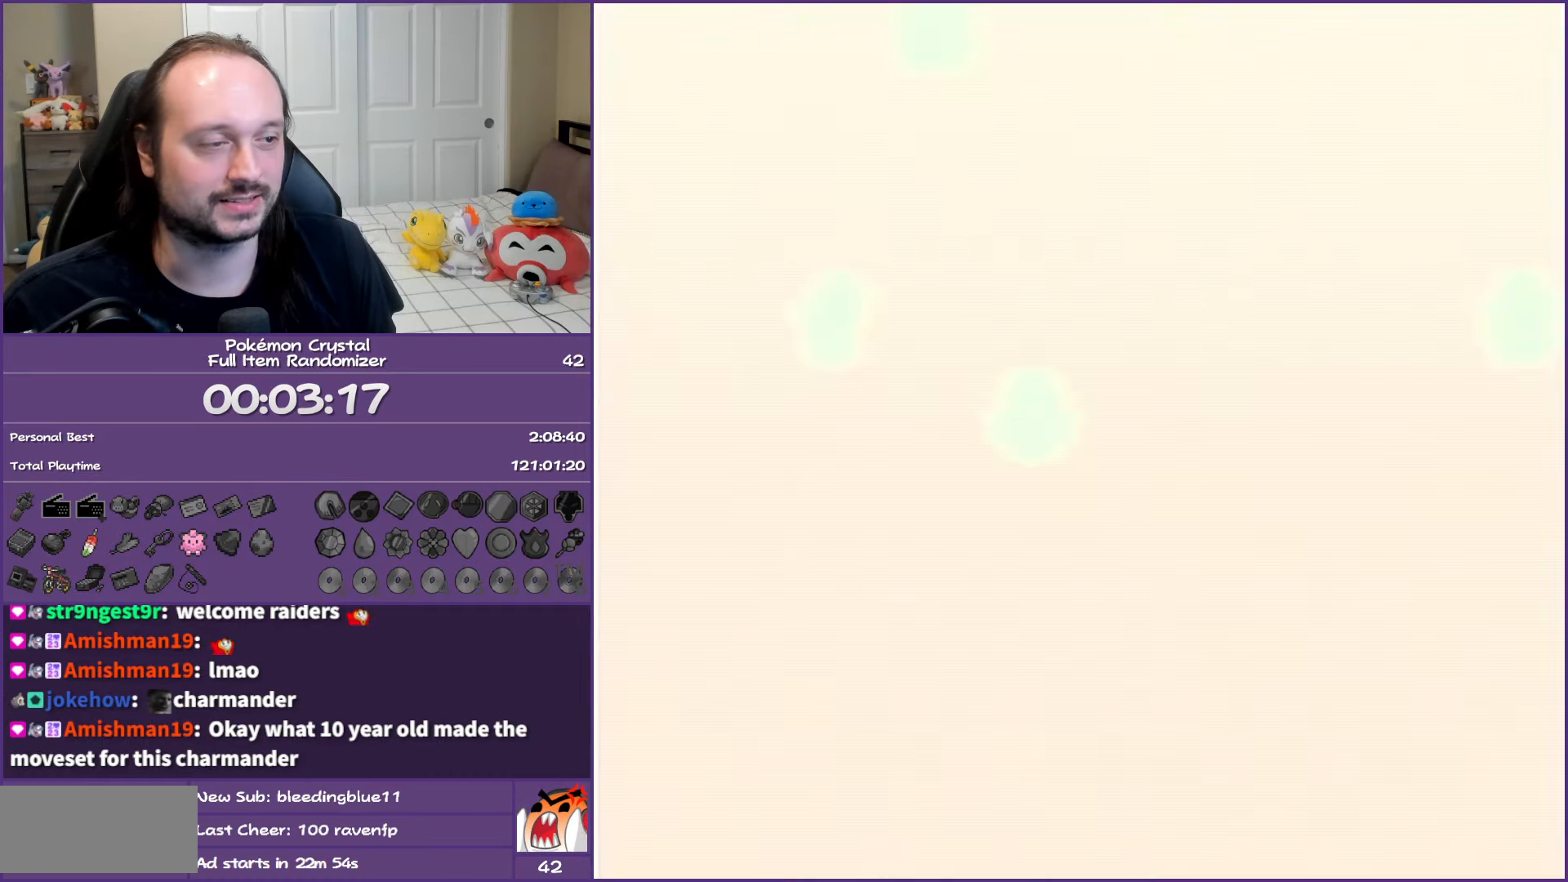
{"buttons": [], "events": [[450, "DPAD_DOWN", "up"]]}
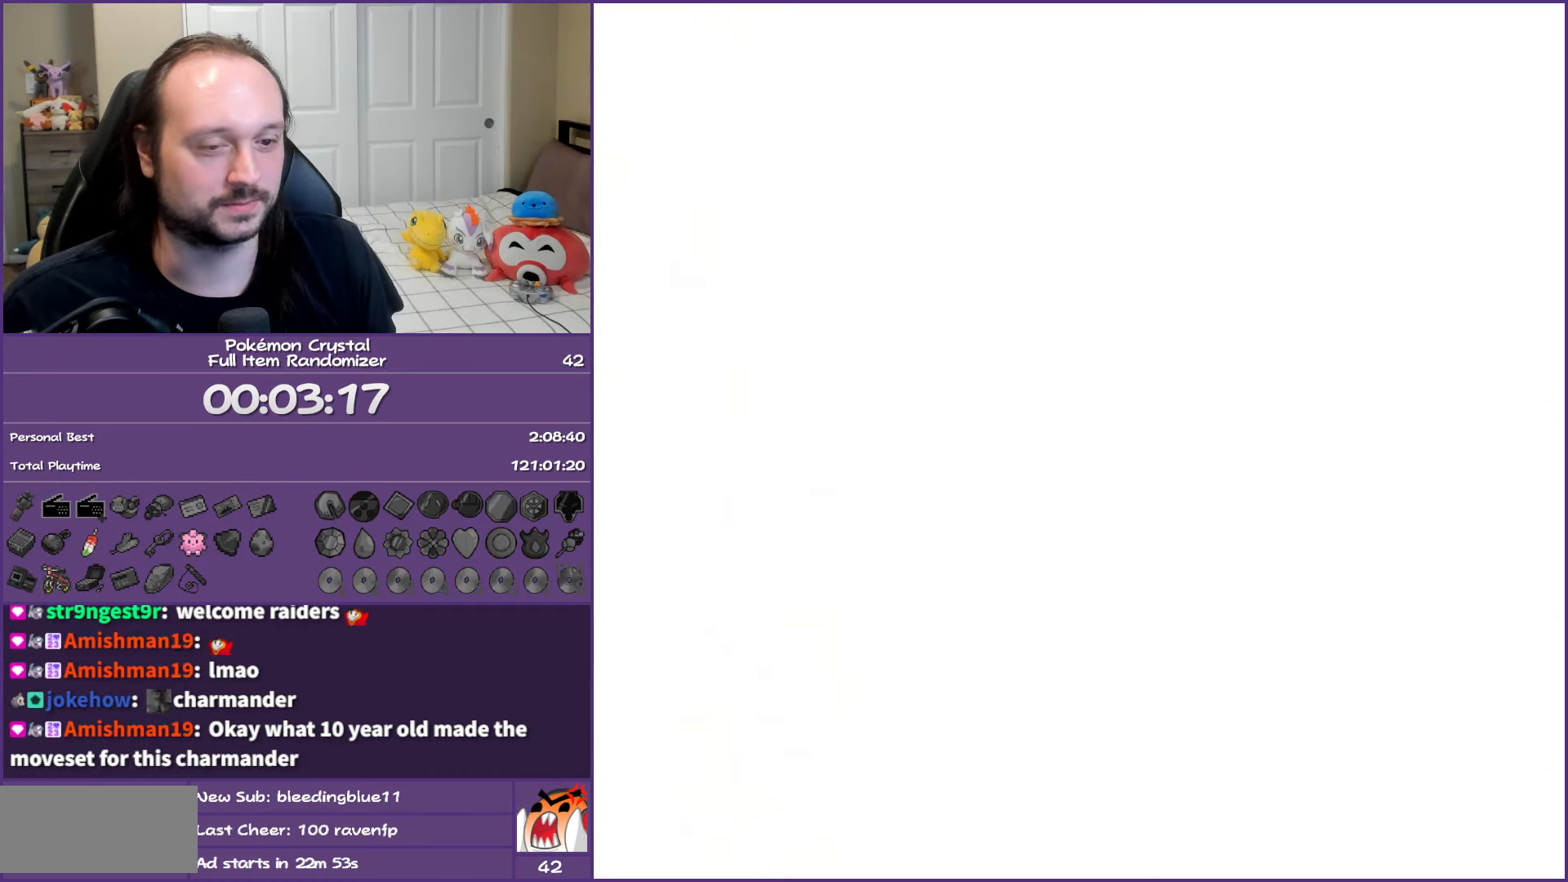
{"buttons": ["DPAD_LEFT"], "events": [[117, "DPAD_LEFT", "down"]]}
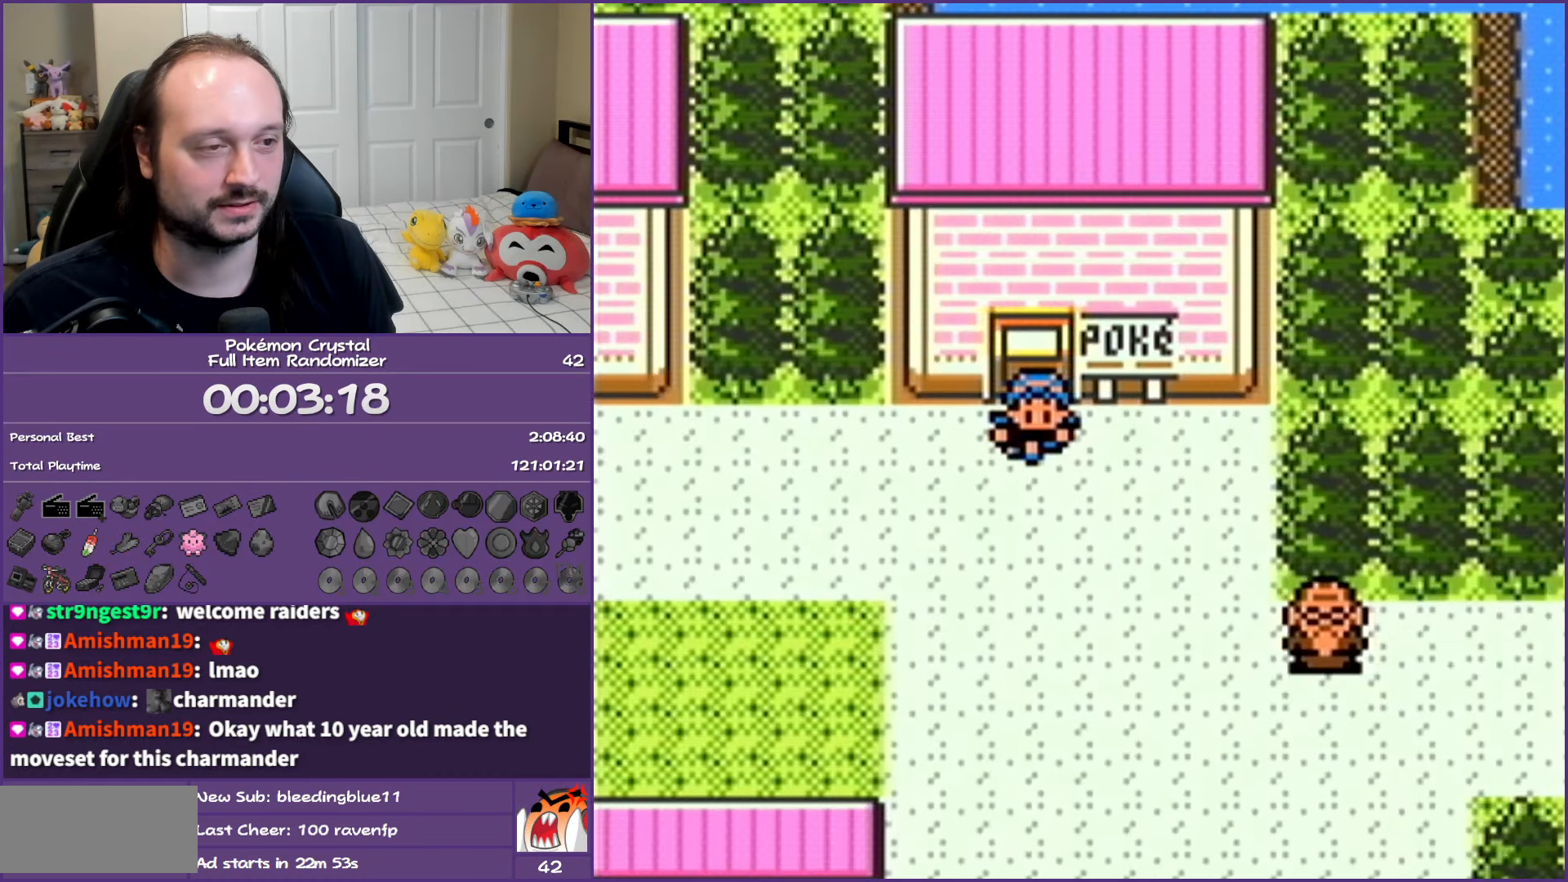
{"buttons": ["DPAD_LEFT"], "events": []}
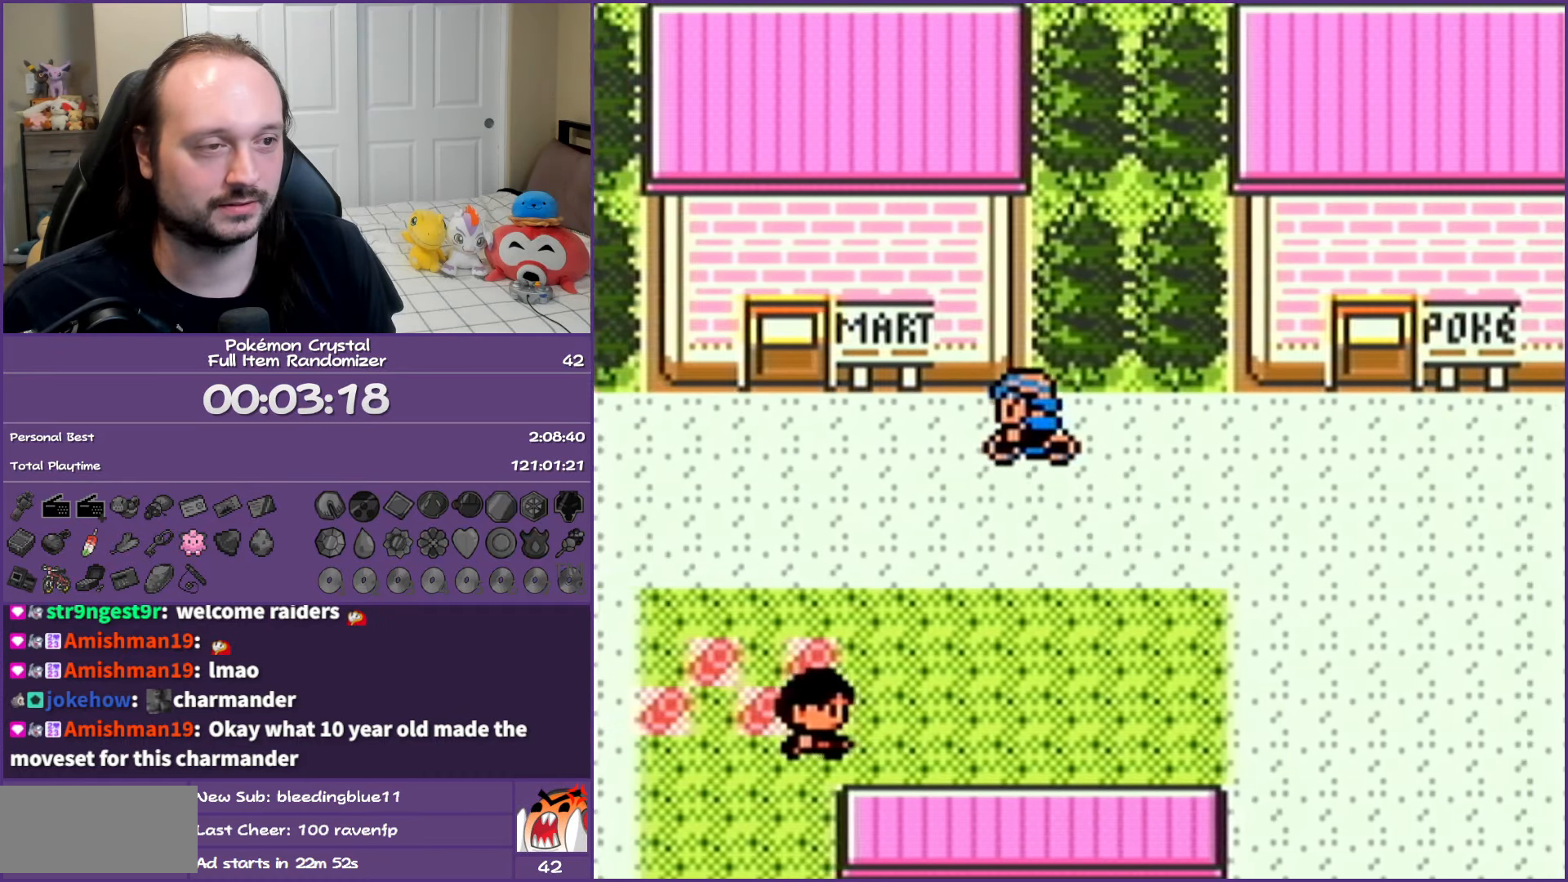
{"buttons": ["DPAD_UP"], "events": [[217, "DPAD_UP", "down"], [233, "DPAD_LEFT", "up"]]}
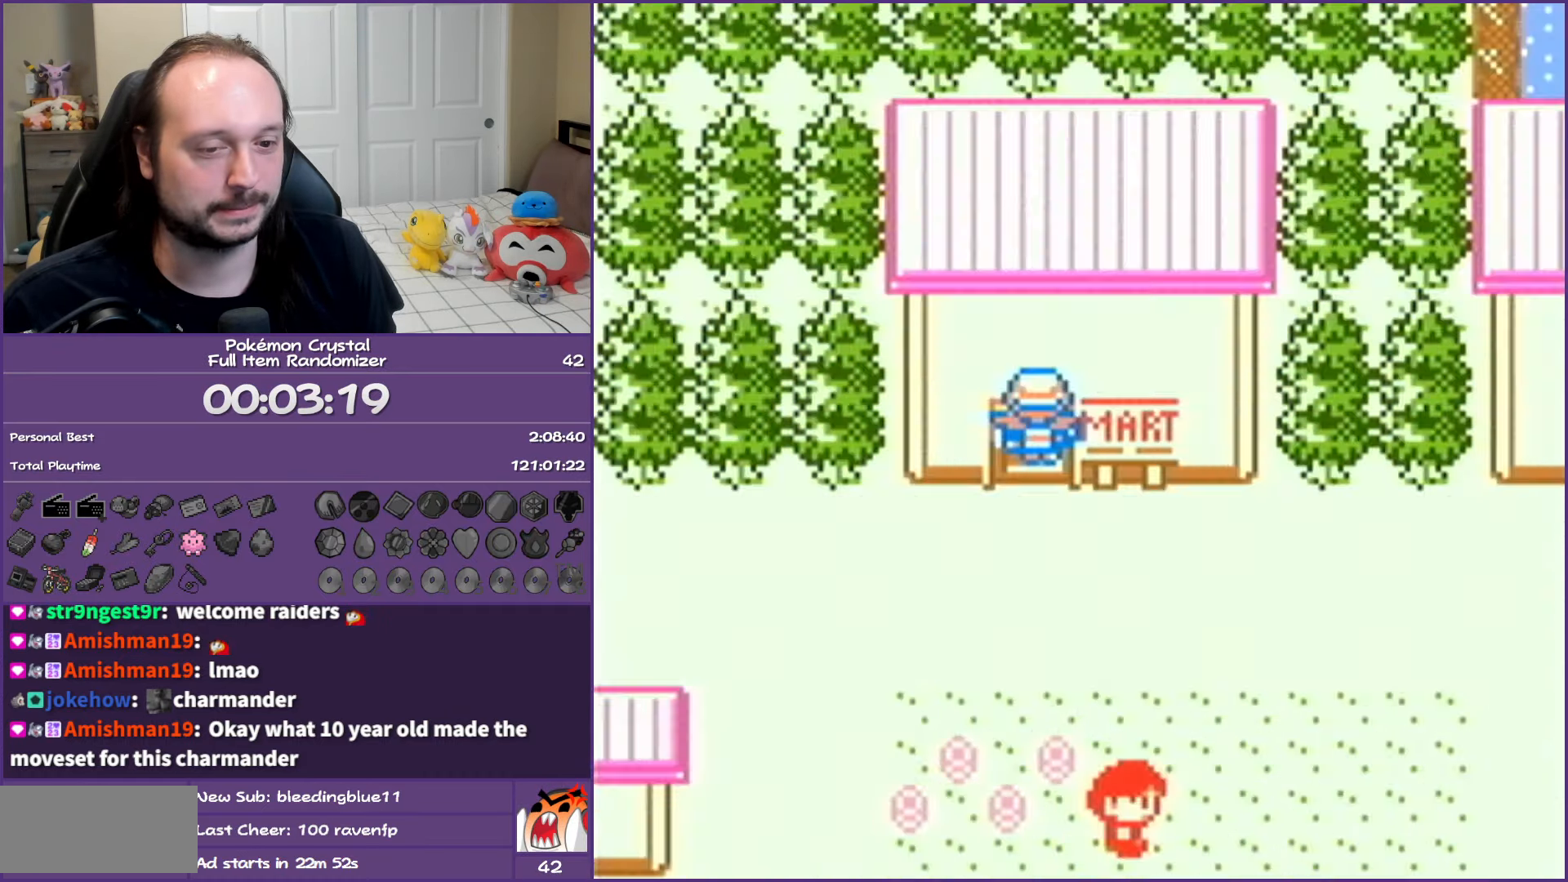
{"buttons": ["DPAD_UP"], "events": []}
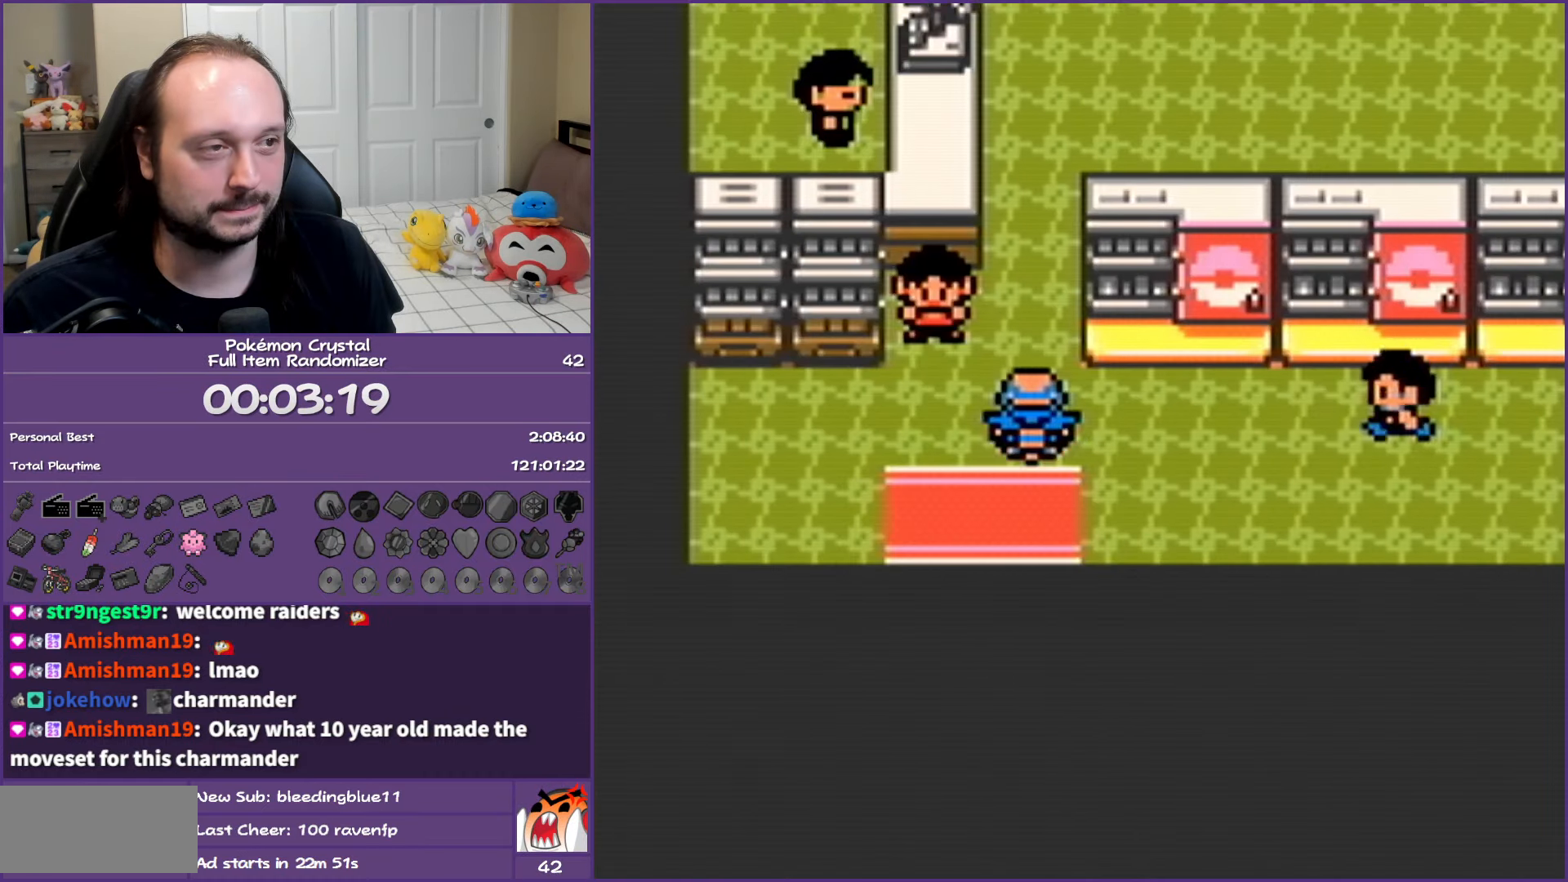
{"buttons": ["A", "DPAD_LEFT"], "events": [[300, "DPAD_LEFT", "down"], [317, "DPAD_UP", "up"], [467, "A", "down"]]}
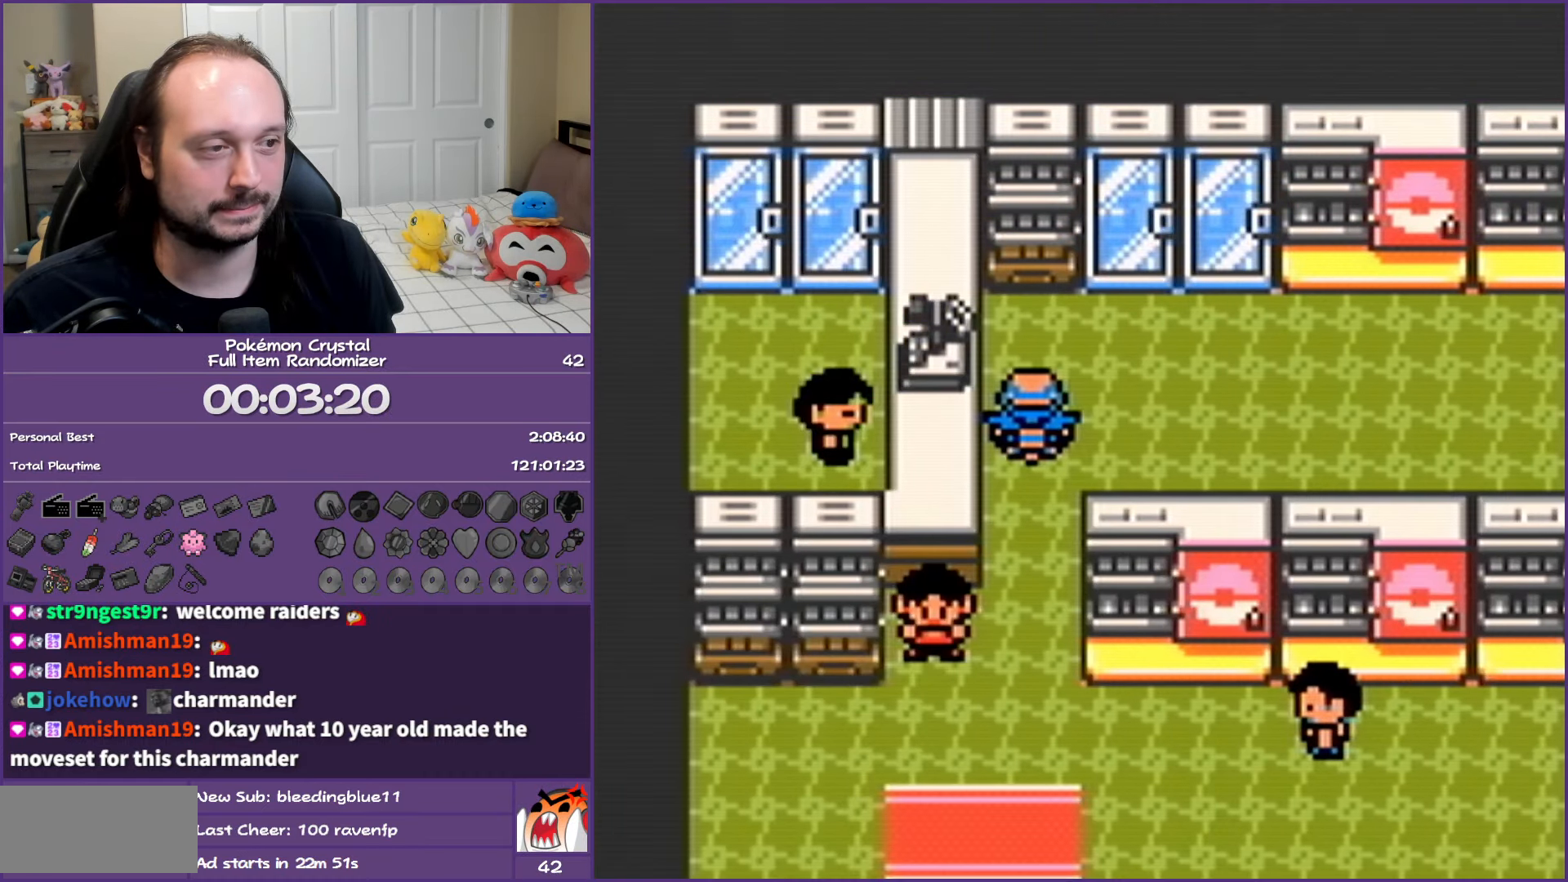
{"buttons": [], "events": [[17, "DPAD_LEFT", "up"], [100, "A", "up"], [150, "A", "down"], [233, "A", "up"], [333, "A", "down"], [450, "A", "up"]]}
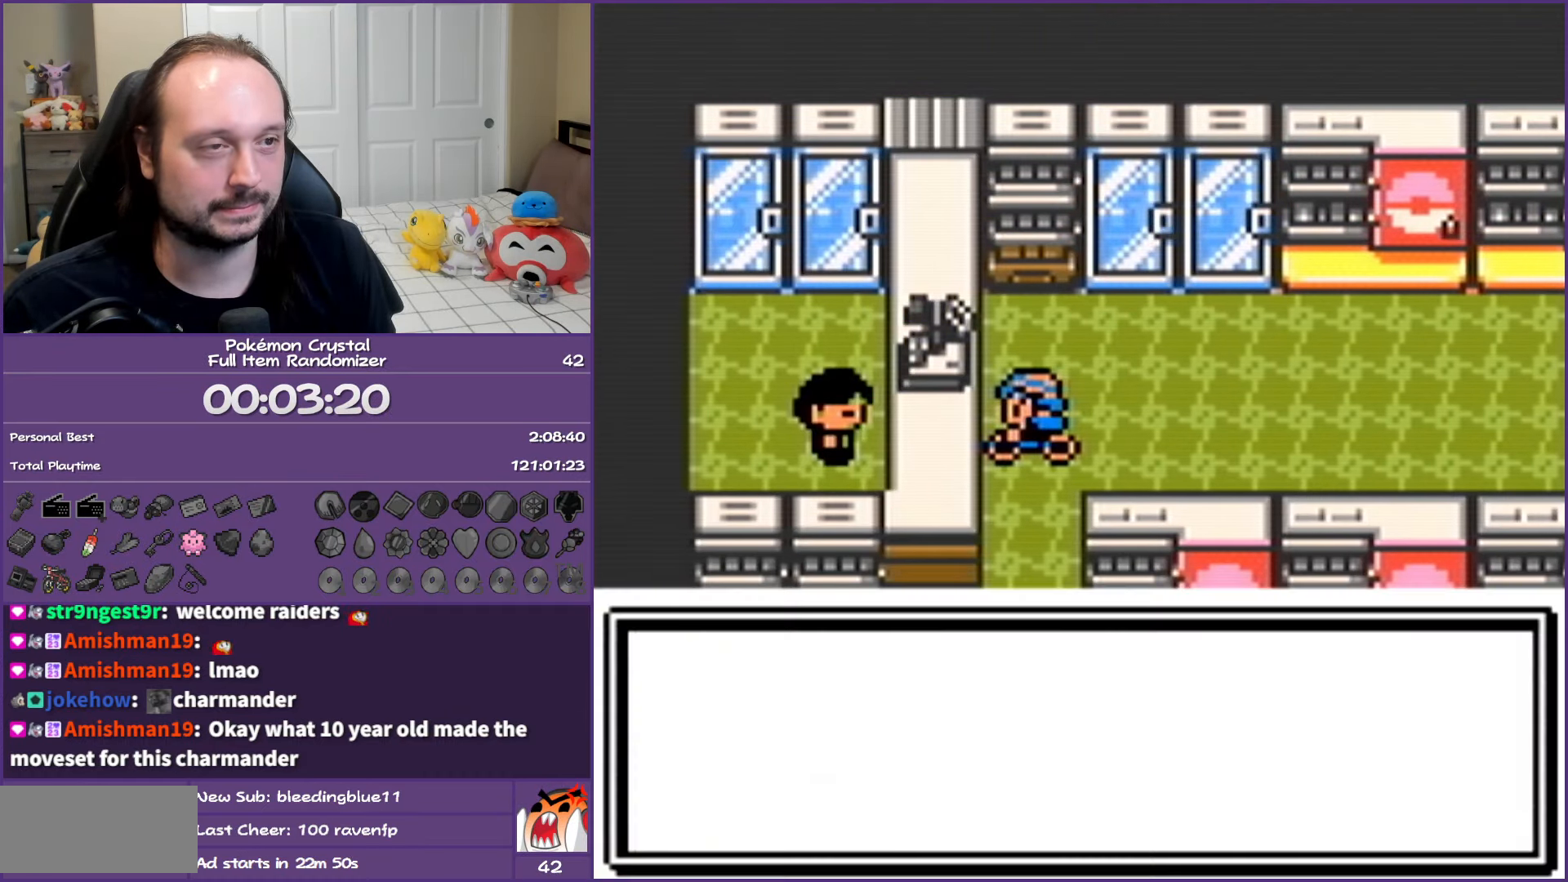
{"buttons": [], "events": [[33, "A", "down"], [183, "A", "up"], [217, "A", "down"], [317, "A", "up"]]}
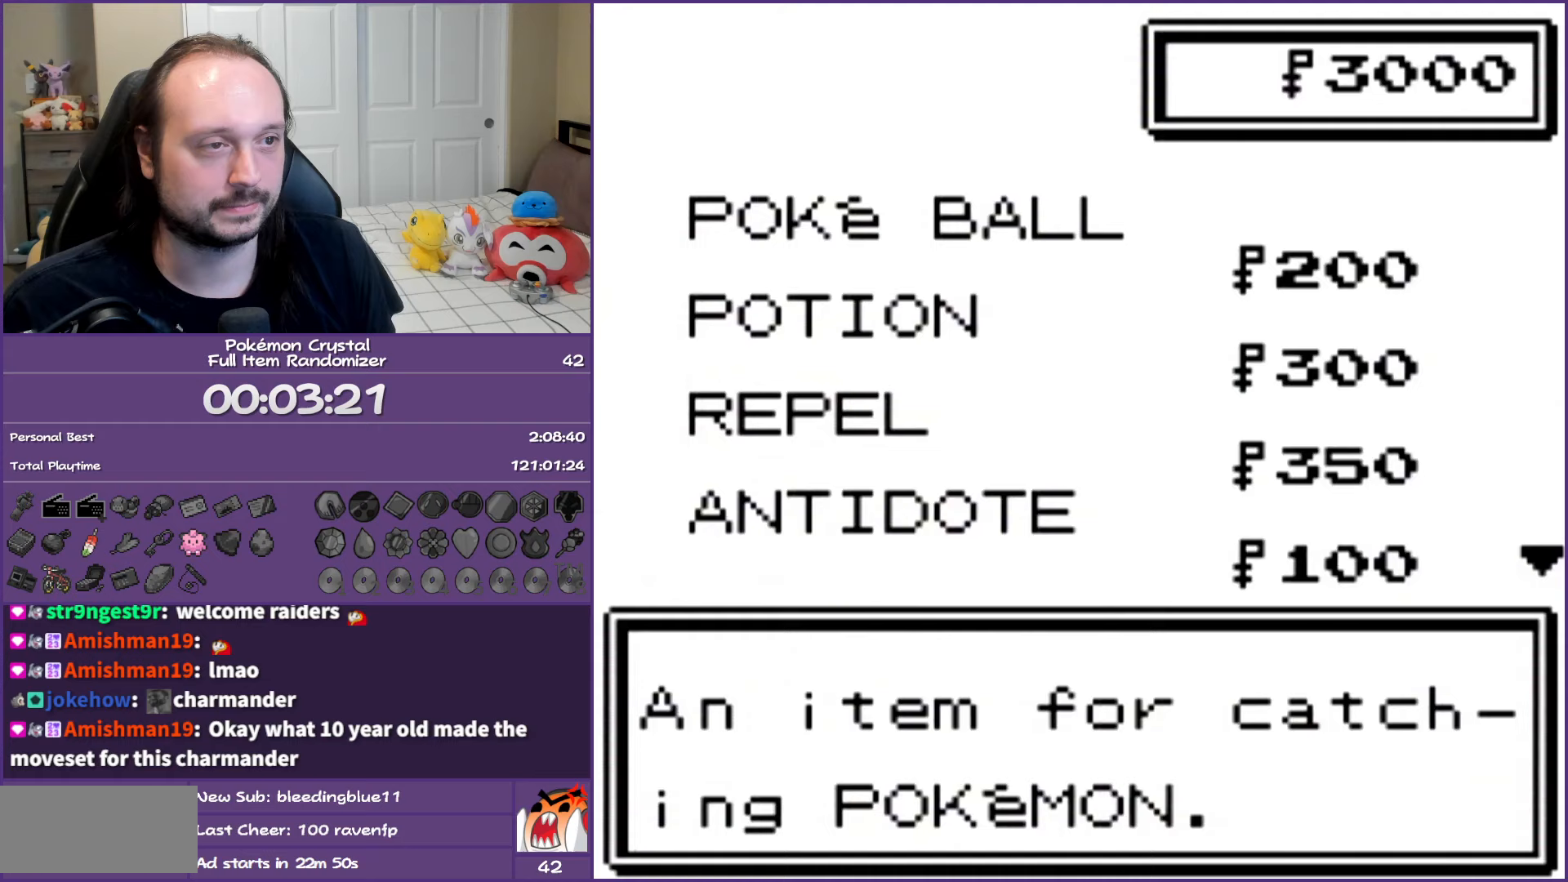
{"buttons": ["DPAD_DOWN"], "events": [[267, "DPAD_DOWN", "down"], [367, "DPAD_DOWN", "up"], [433, "DPAD_DOWN", "down"]]}